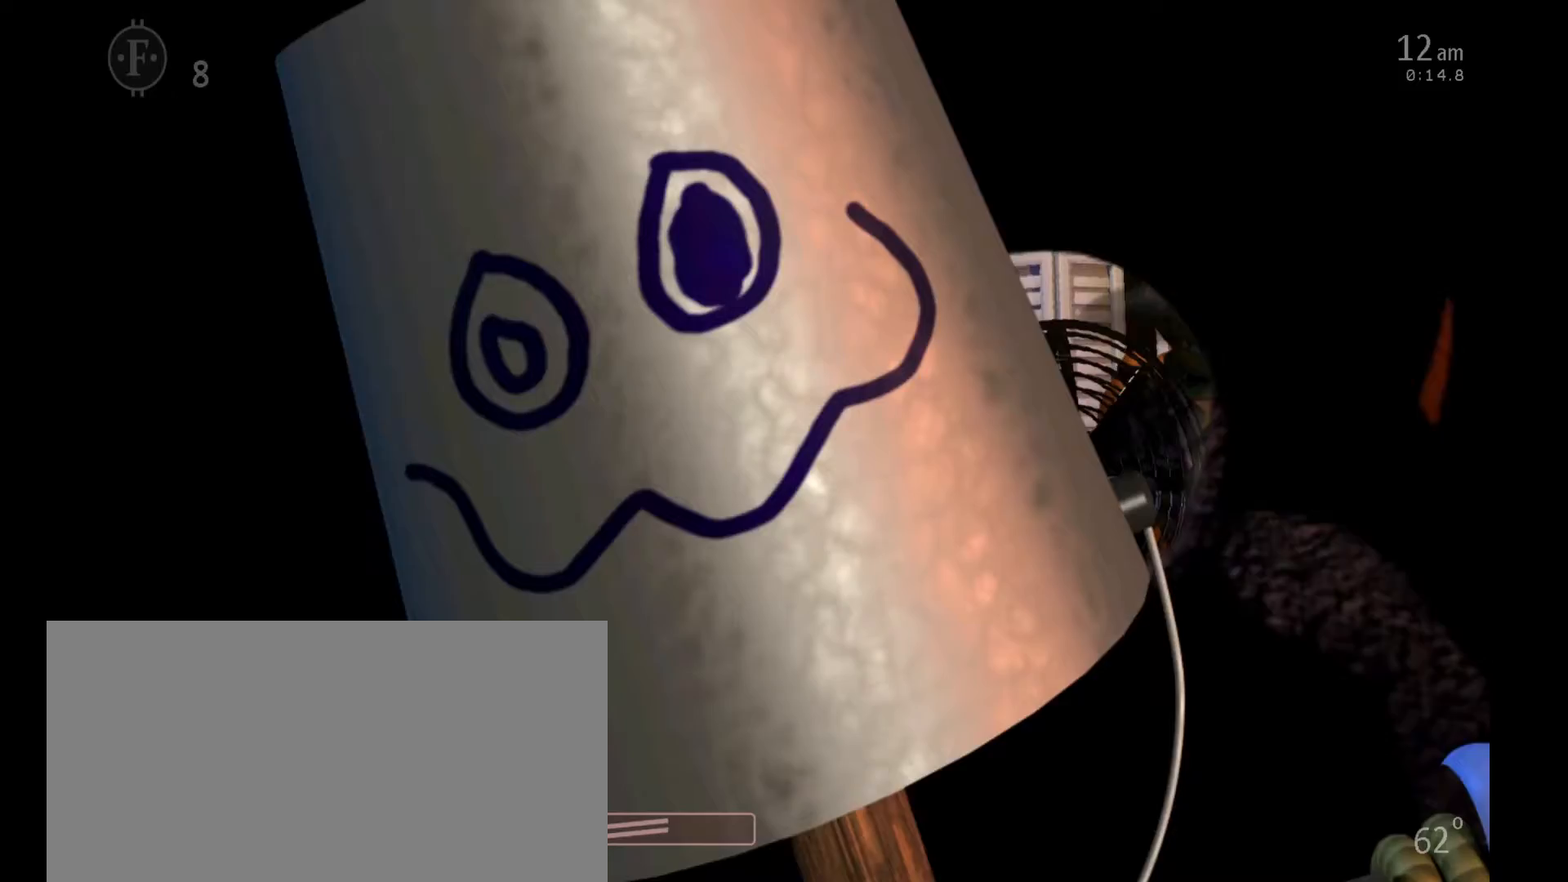
Gameplay with keyboard and mouse; each line is a JSON object with the keys and mouse buttons held at the frame after it. "events" lists presses ("down") and releases ("up") of "1", "2", "3", "4", "5", "6", "a", "c", "d", "f", "l", "o", "return", "s", "space", "w", "x", "z", "mouse_left", "mouse_wheel" and "mouse_right" between this image and that frame as [ms after this image, input, new state], when the widget could be followed in between. "mouse_left", "mouse_wheel", "mouse_right" = the "left", "wheel", "right" buttons of the "mouse" list. No other keys are recorded. "wheel" means that the mouse wheel is clicked or scrolled. Mouse movement is not recorded.
{"keys": ["s"], "mouse": [], "events": [[67, "f", "up"], [133, "5", "down"], [200, "5", "up"], [400, "s", "down"]]}
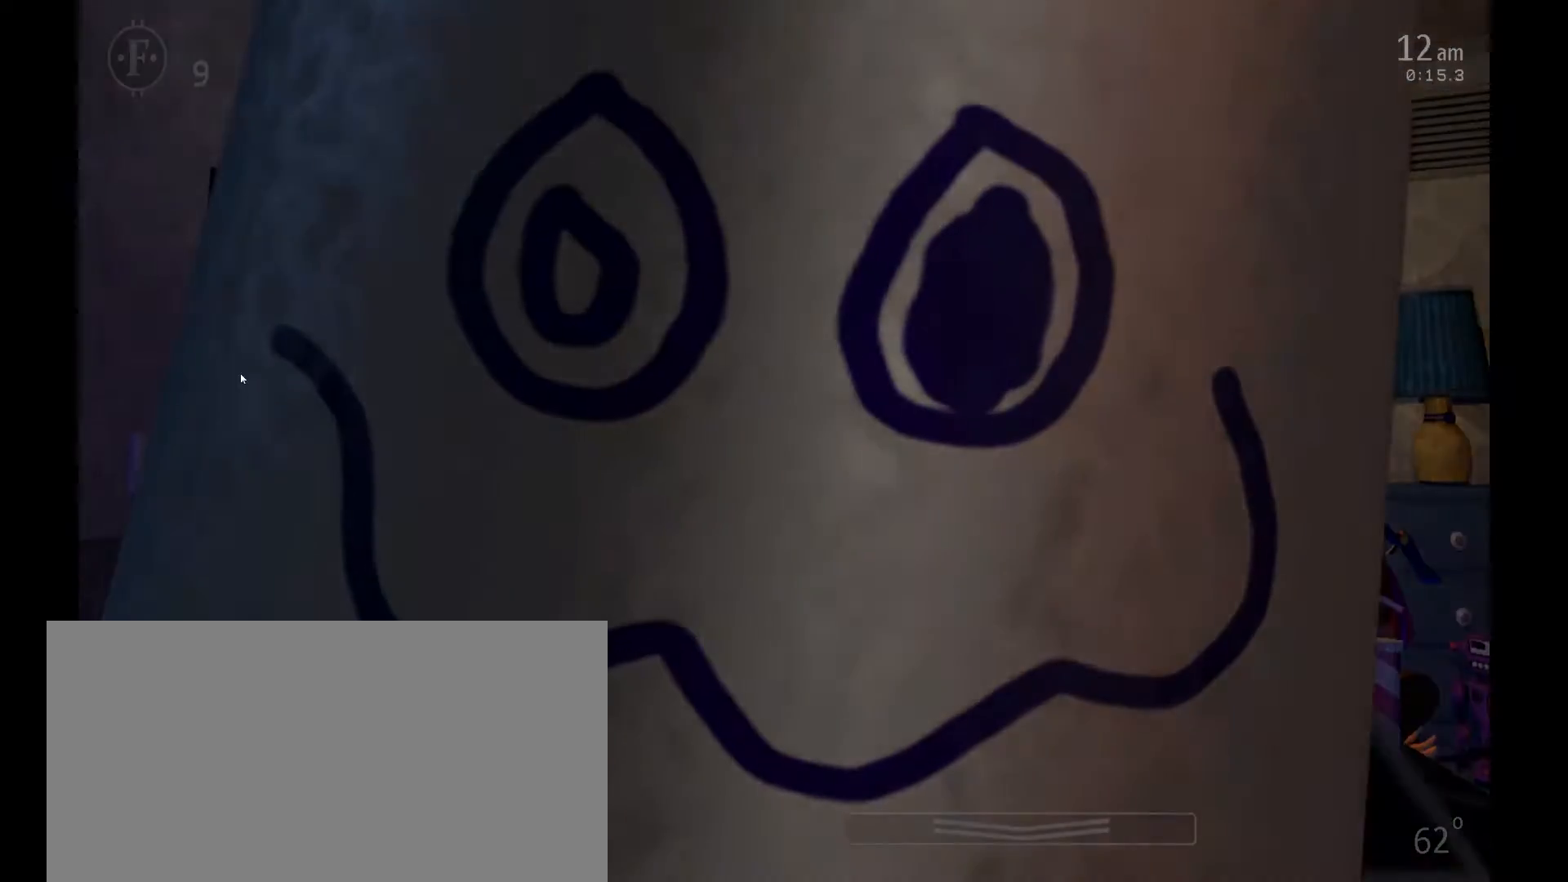
{"keys": [], "mouse": [], "events": [[33, "s", "up"], [133, "s", "down"], [267, "s", "up"], [333, "f", "down"], [433, "f", "up"]]}
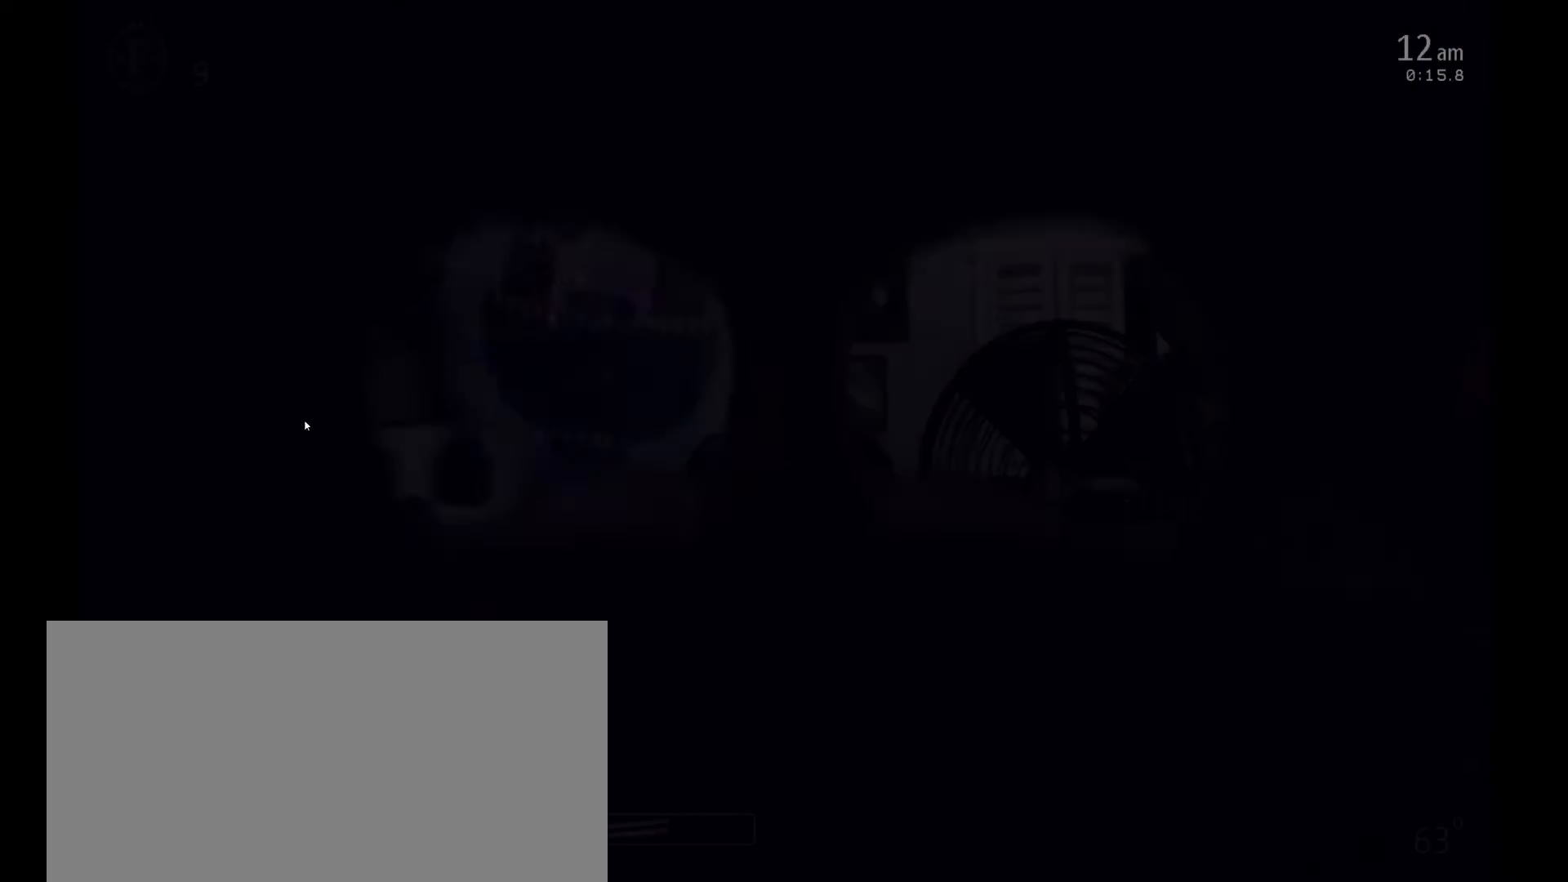
{"keys": [], "mouse": [], "events": [[133, "a", "down"], [233, "a", "up"]]}
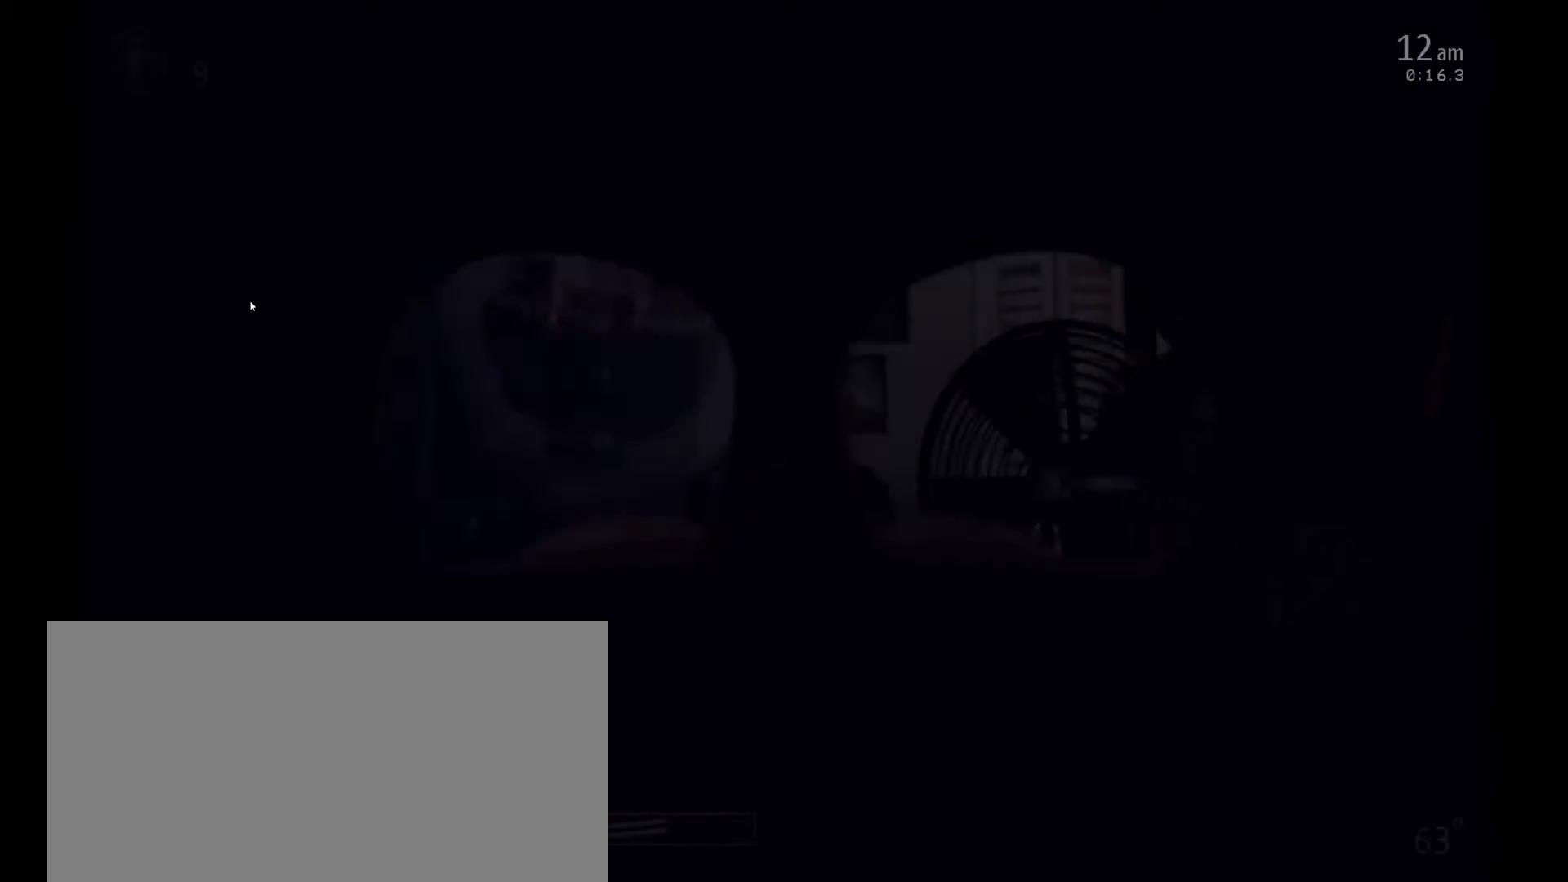
{"keys": ["a", "f"], "mouse": [], "events": [[433, "a", "down"], [467, "f", "down"]]}
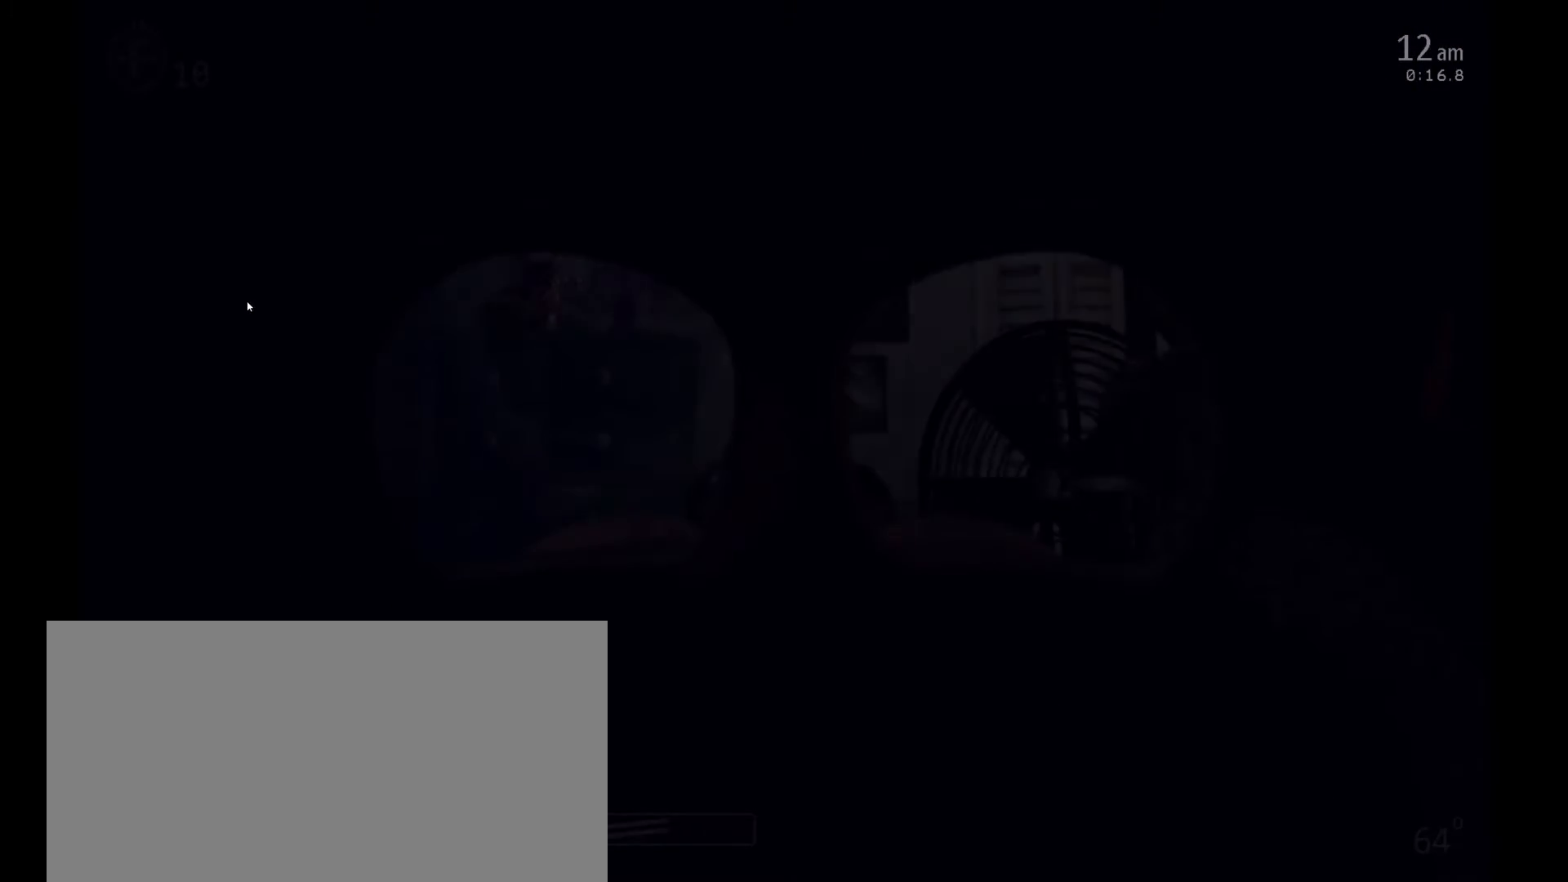
{"keys": ["a"], "mouse": [], "events": [[33, "a", "up"], [67, "f", "up"], [500, "a", "down"]]}
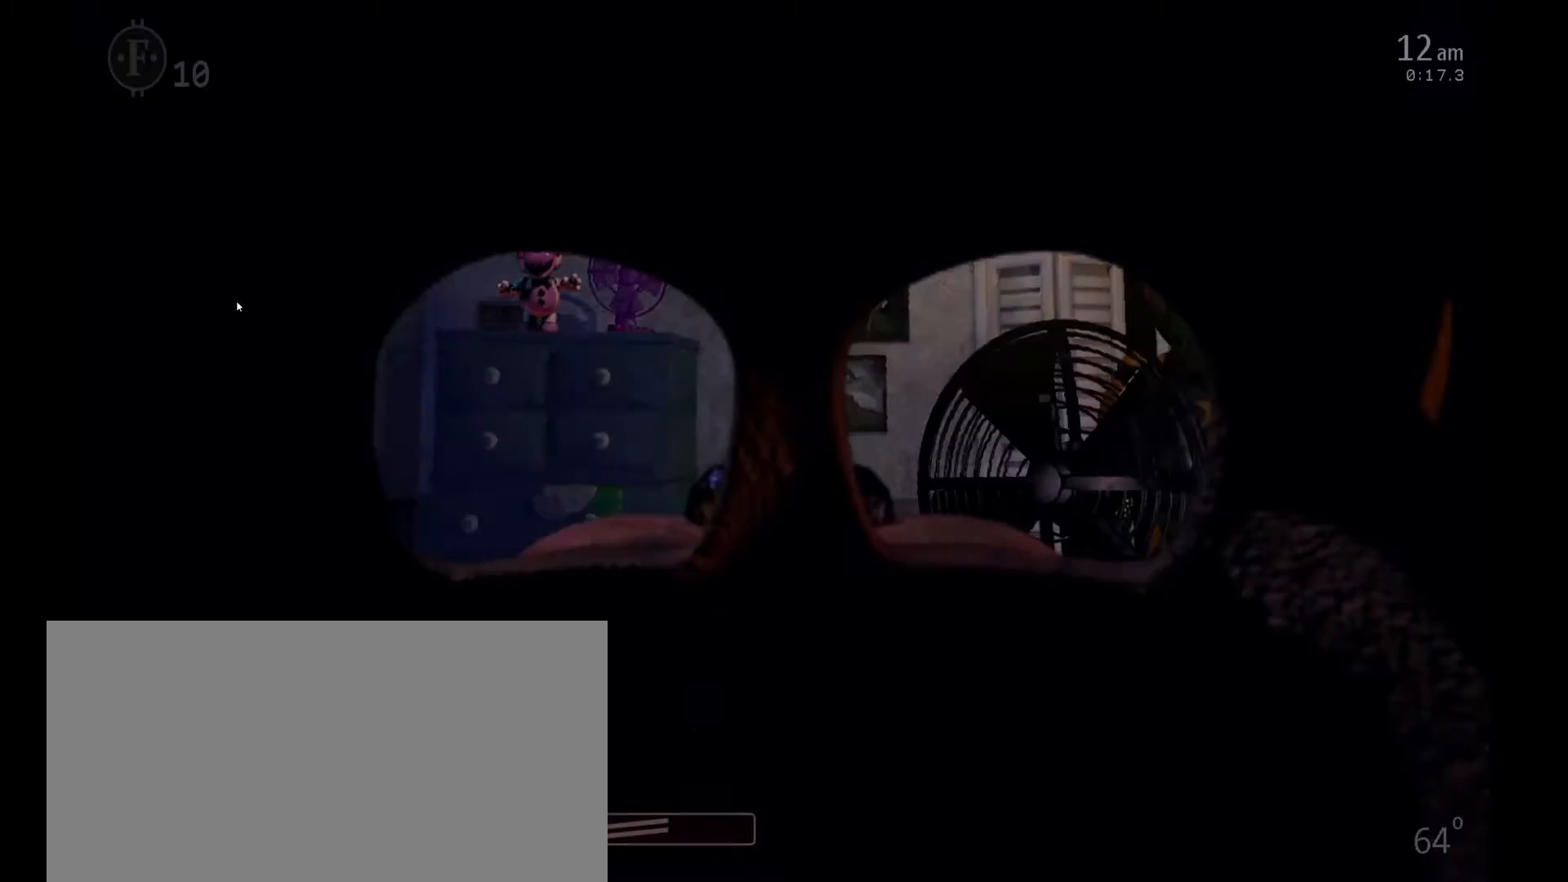
{"keys": ["a"], "mouse": [], "events": [[100, "a", "up"], [500, "a", "down"]]}
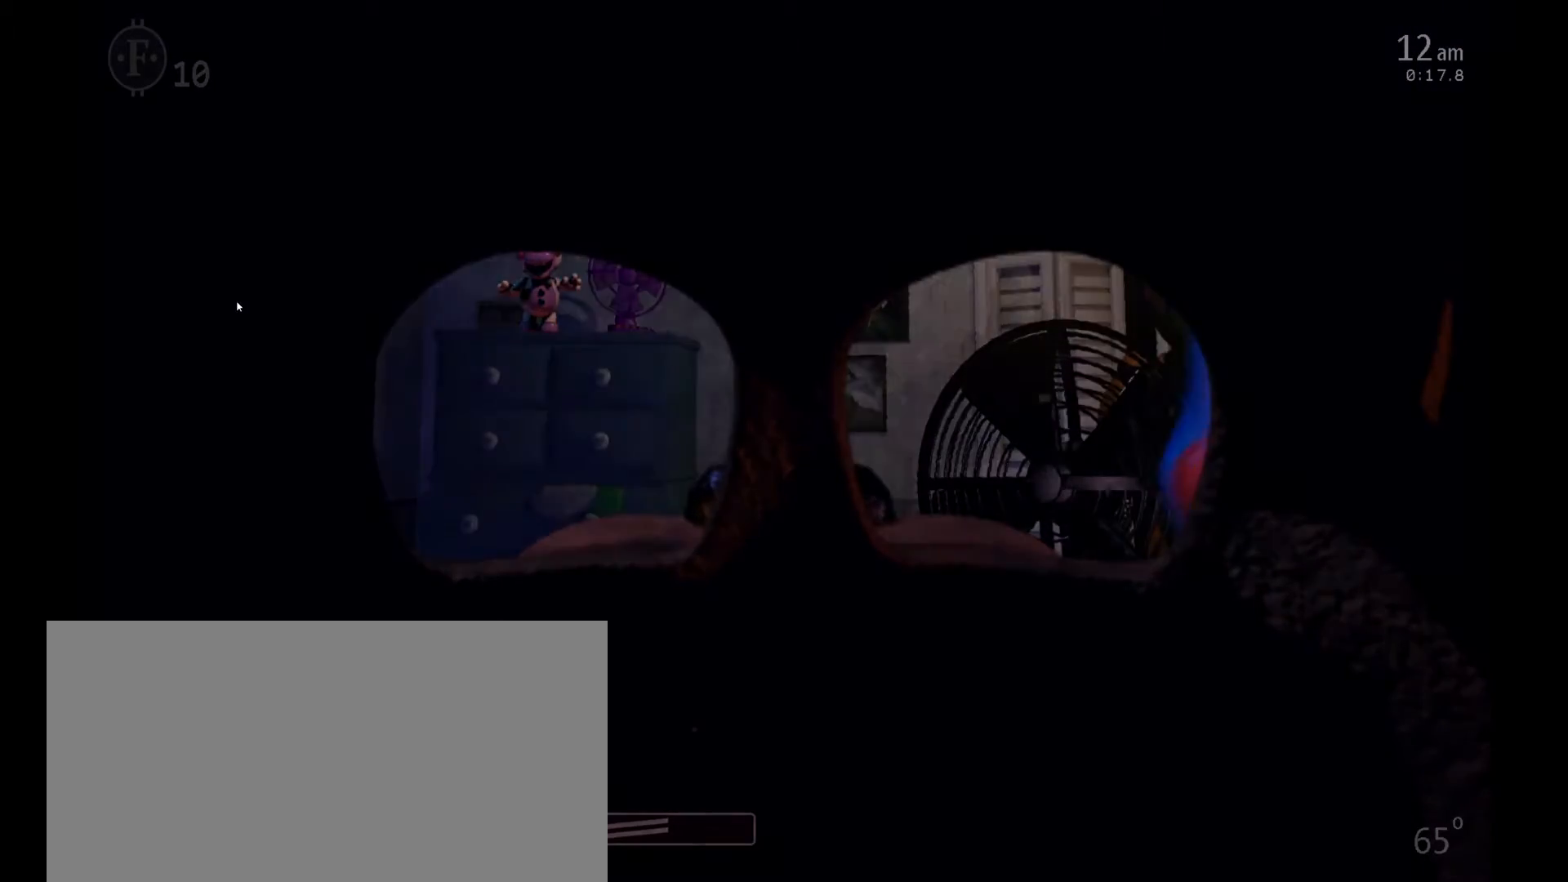
{"keys": [], "mouse": [], "events": [[100, "a", "up"], [333, "mouse_left", "down"], [433, "mouse_left", "up"]]}
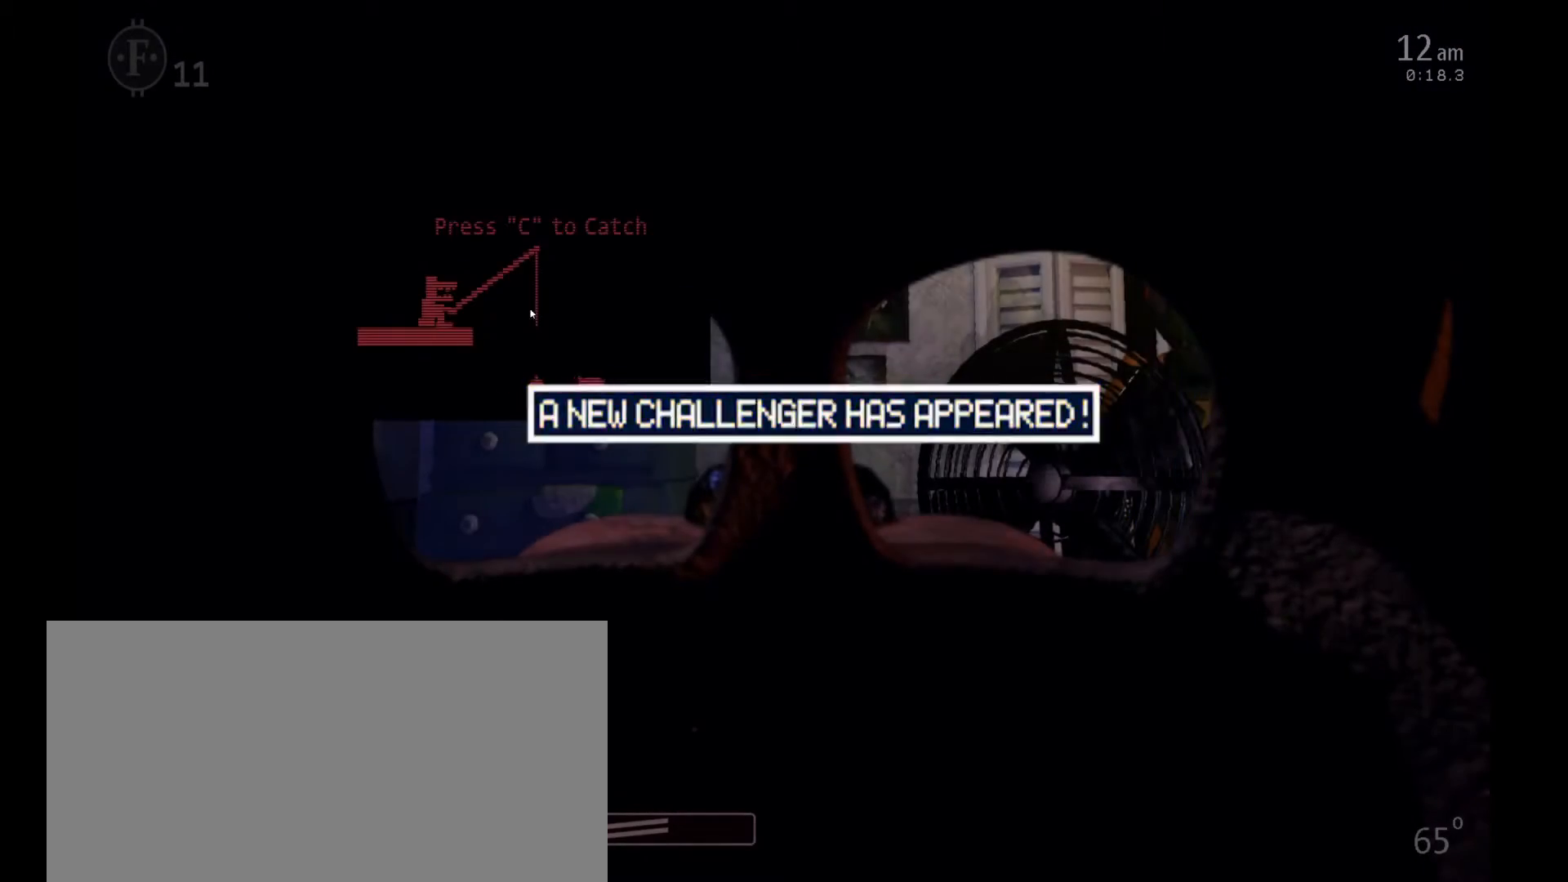
{"keys": ["c"], "mouse": [], "events": [[67, "mouse_left", "down"], [133, "mouse_left", "up"], [467, "c", "down"]]}
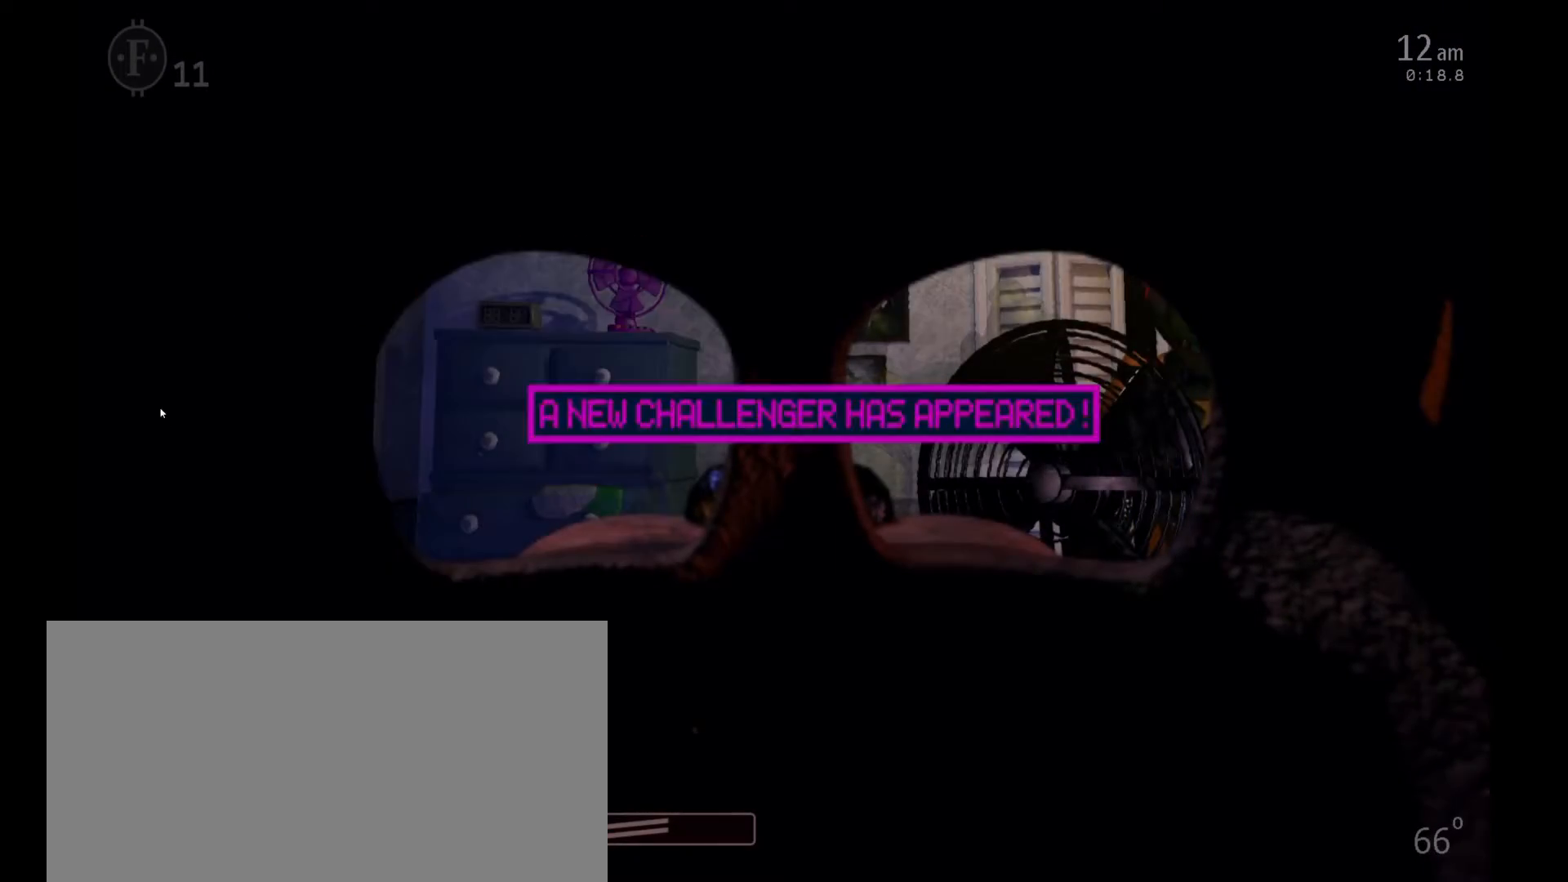
{"keys": [], "mouse": [], "events": [[67, "c", "up"], [267, "5", "down"], [333, "5", "up"]]}
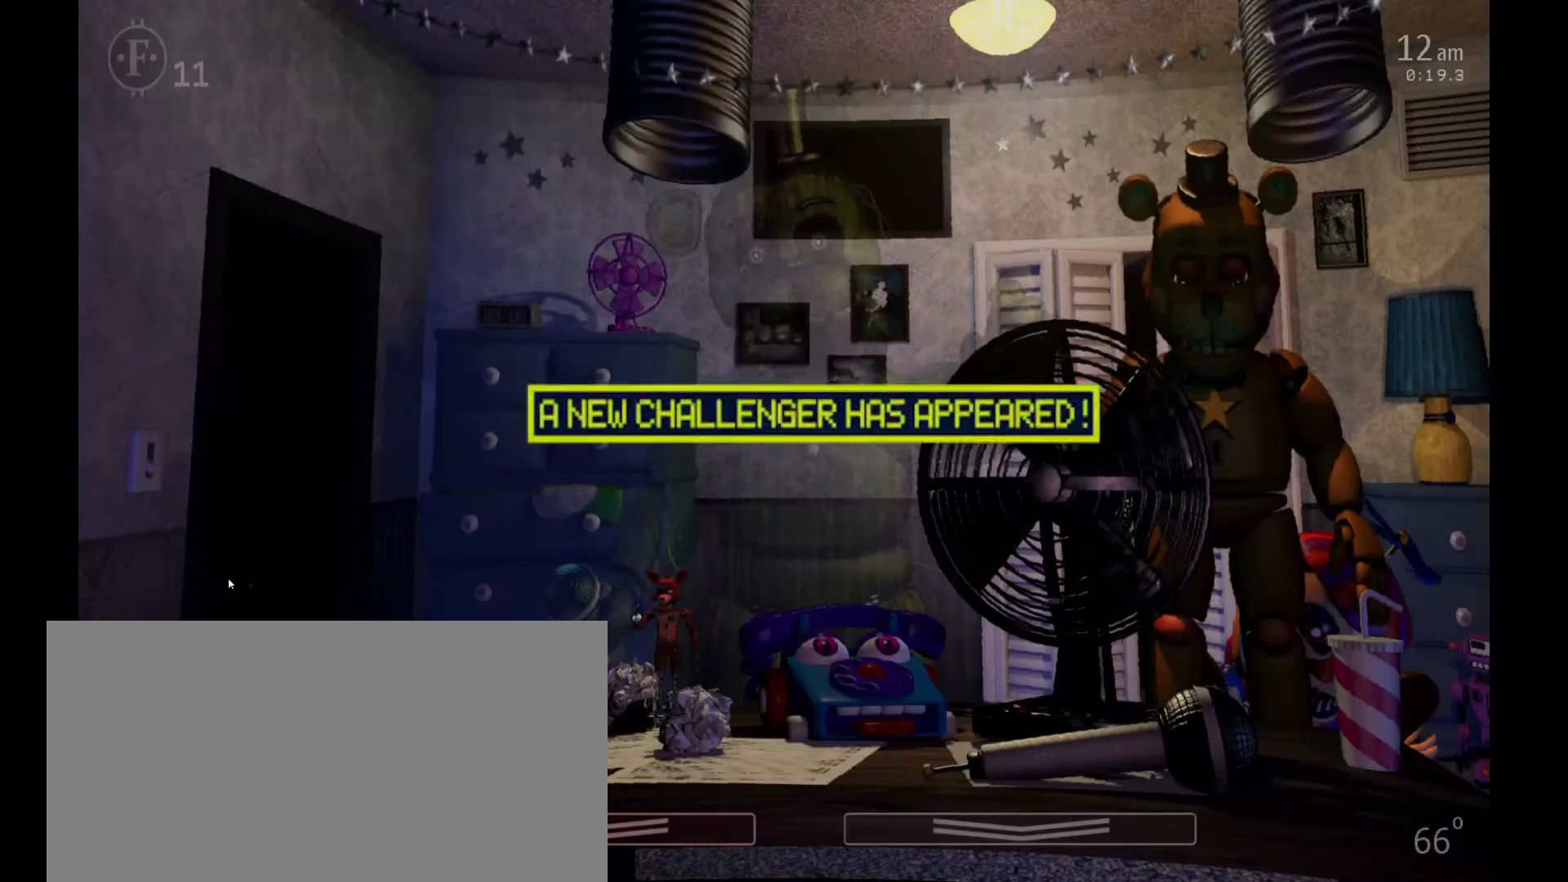
{"keys": ["z"], "mouse": [], "events": [[67, "z", "down"]]}
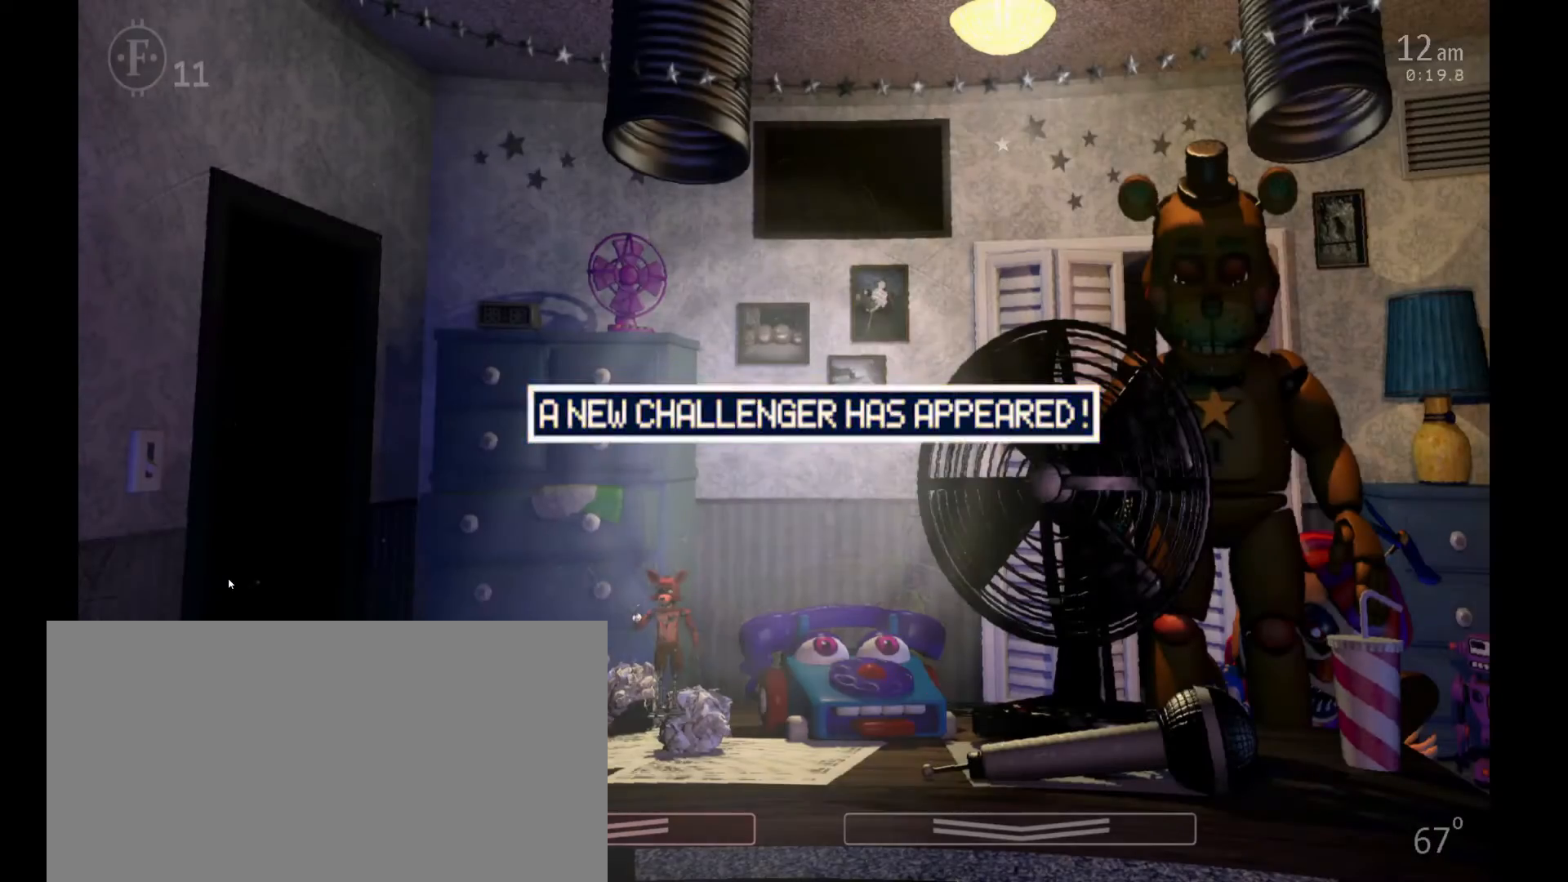
{"keys": [], "mouse": [], "events": [[67, "z", "up"]]}
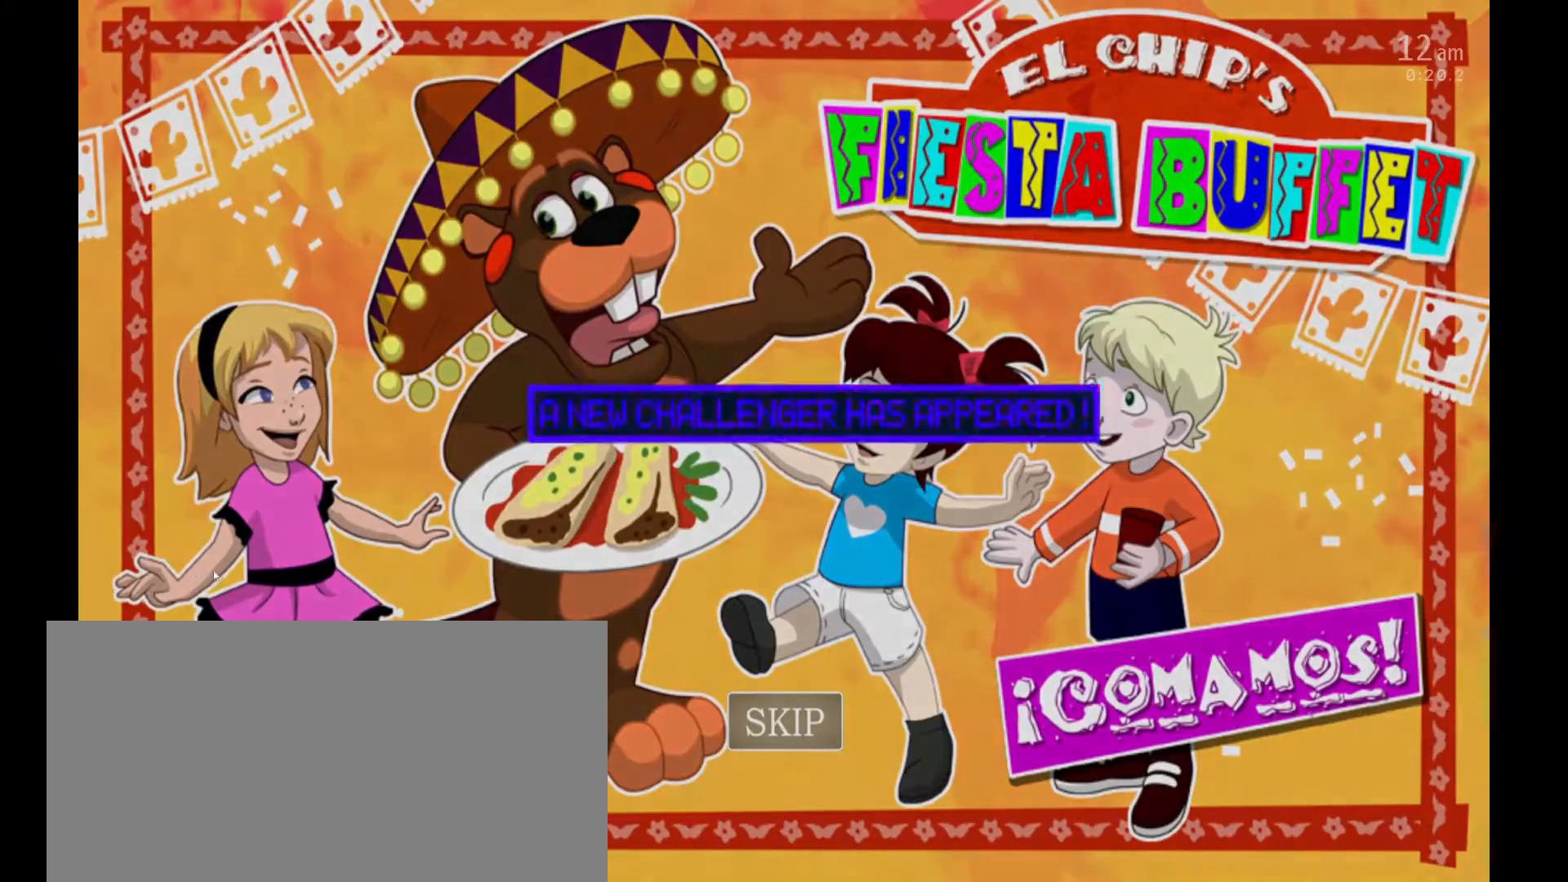
{"keys": [], "mouse": [], "events": [[133, "return", "down"], [267, "return", "up"]]}
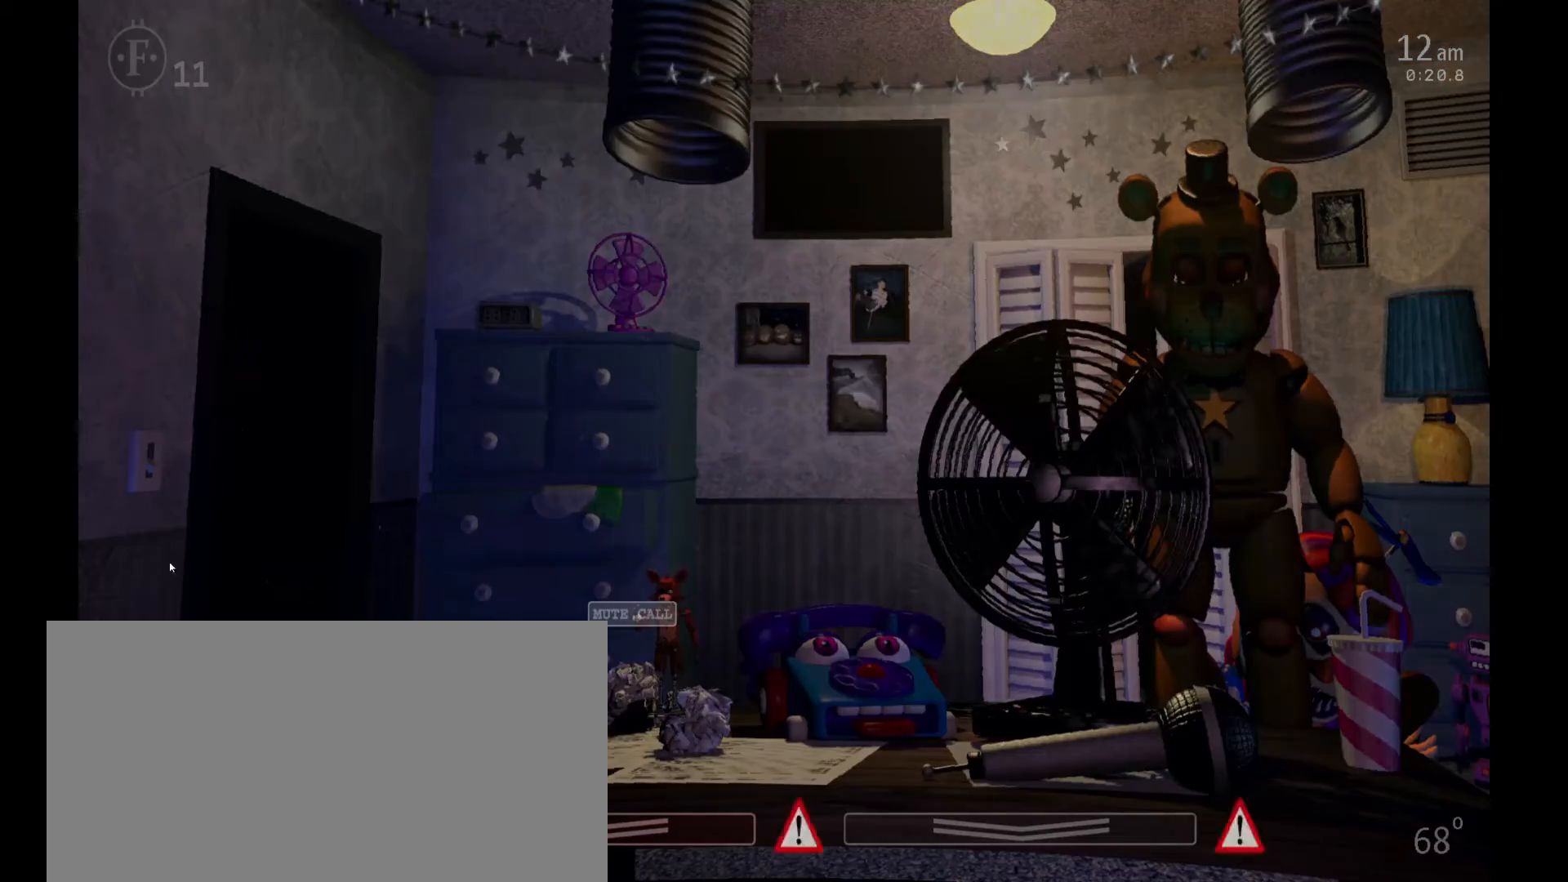
{"keys": [], "mouse": [], "events": [[333, "mouse_left", "down"], [467, "mouse_left", "up"]]}
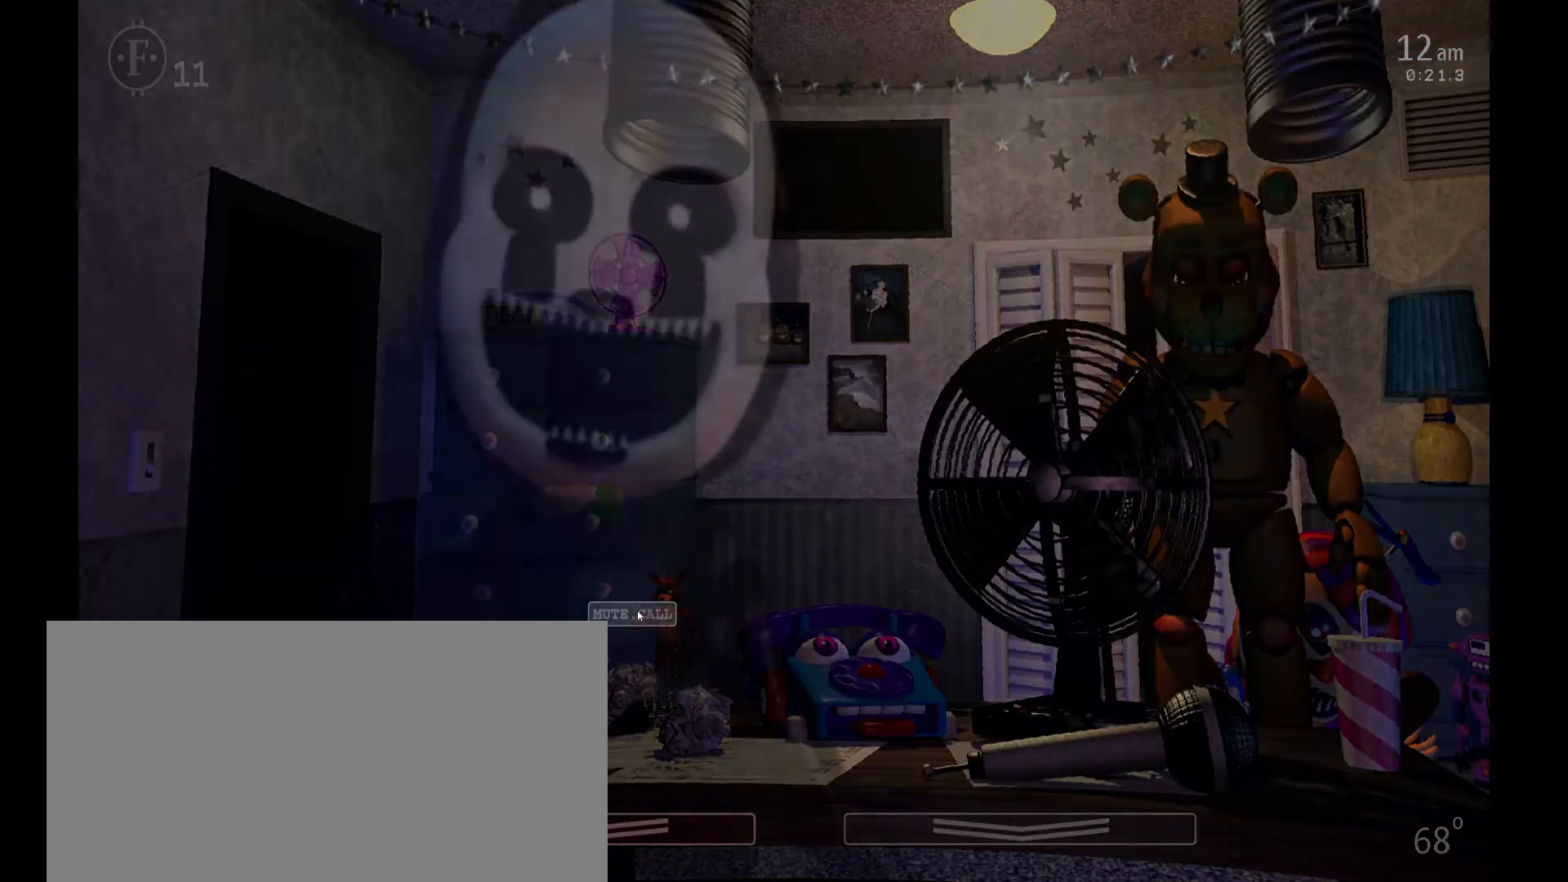
{"keys": [], "mouse": [], "events": [[67, "mouse_left", "down"], [133, "mouse_left", "up"]]}
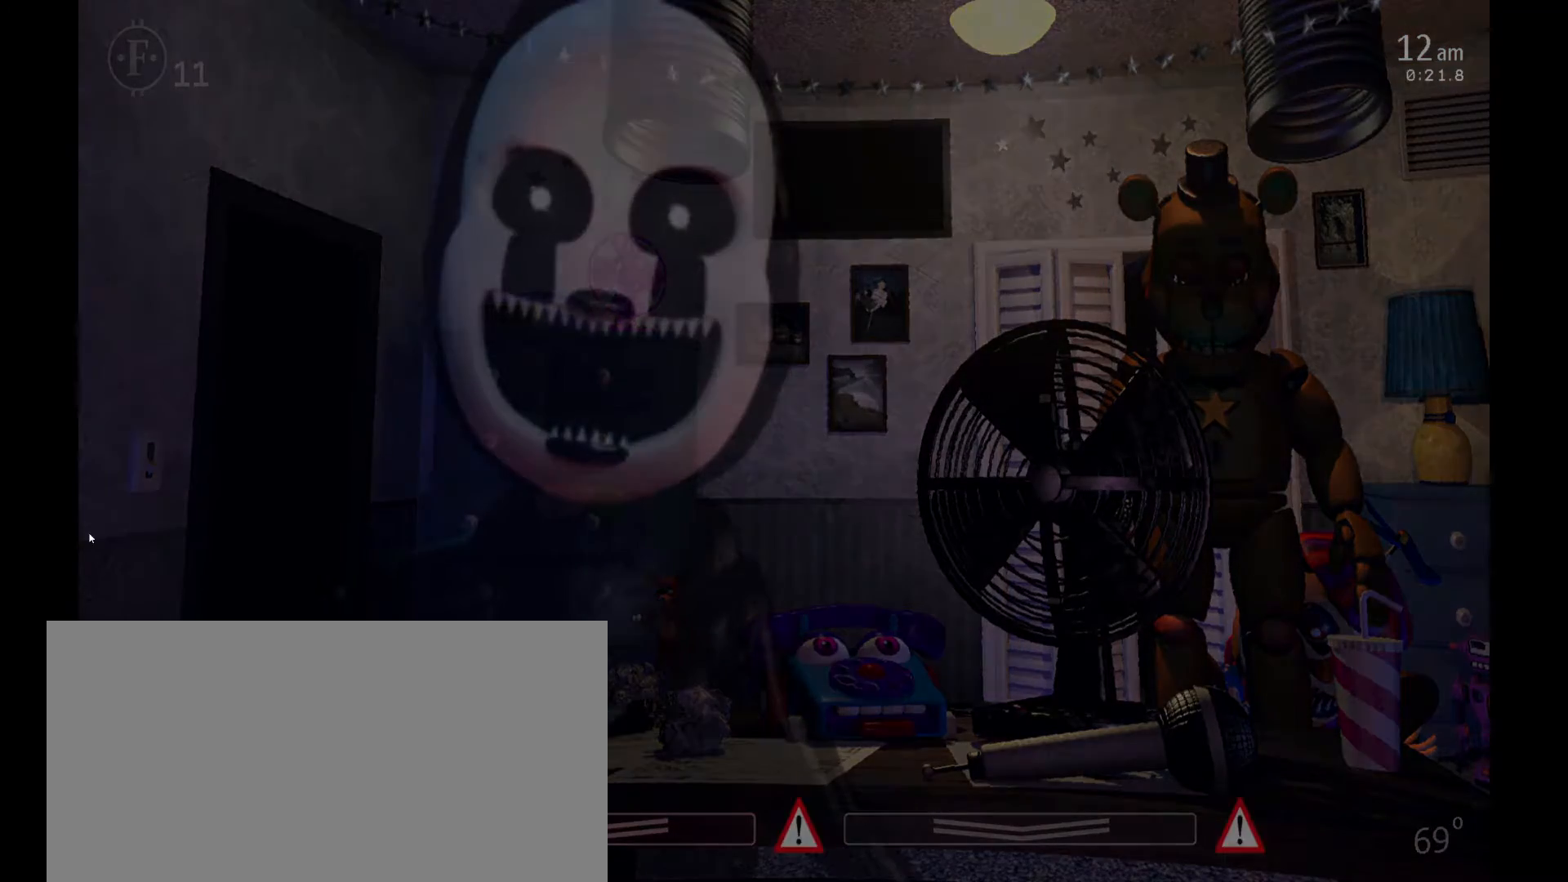
{"keys": [], "mouse": [], "events": []}
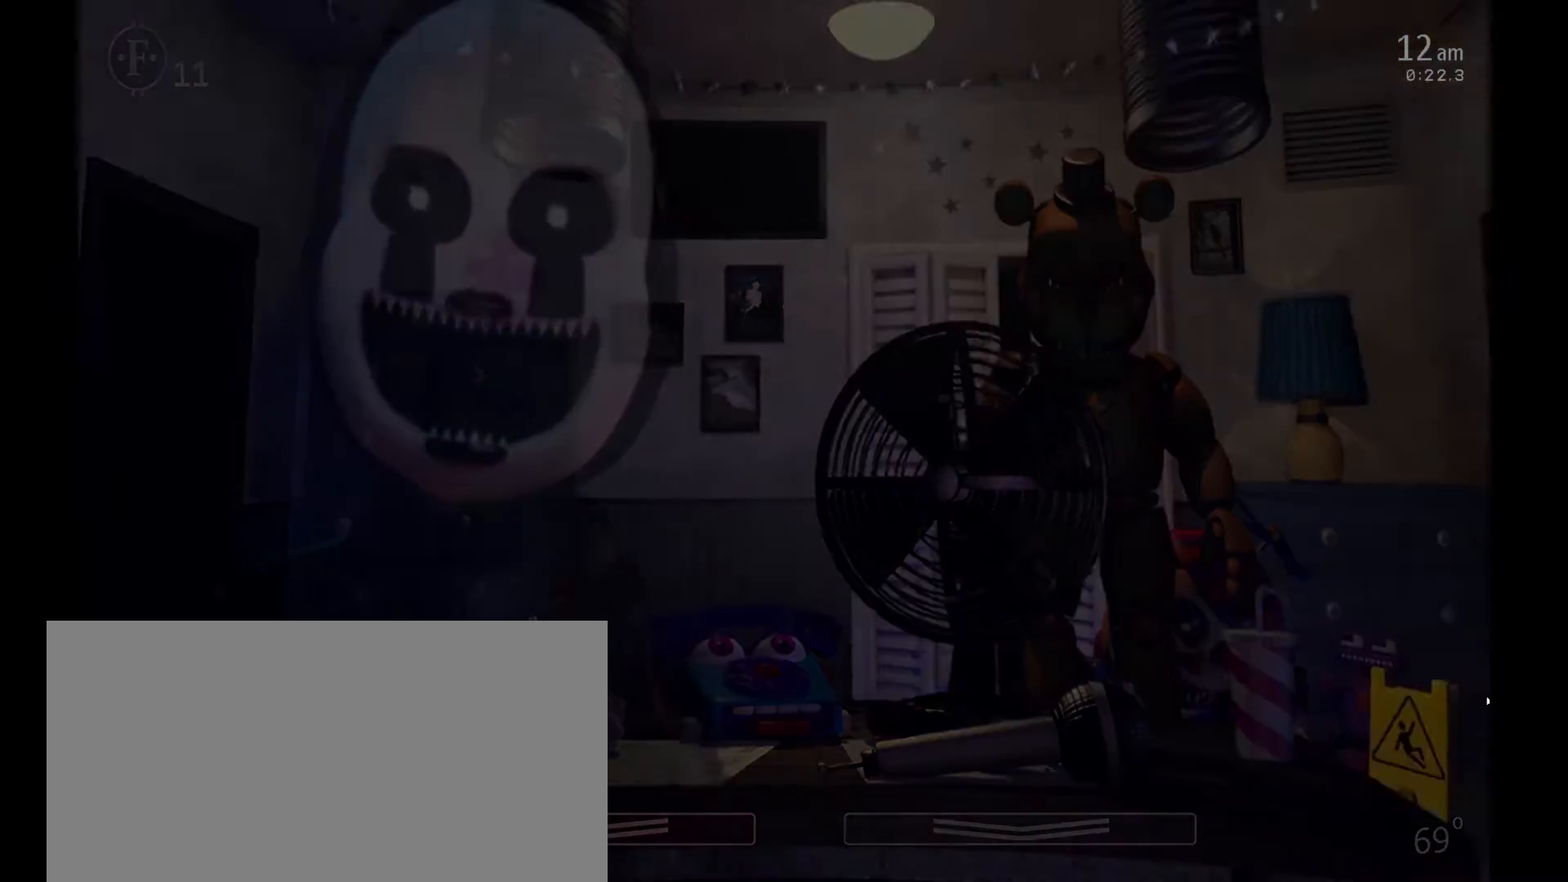
{"keys": [], "mouse": [], "events": []}
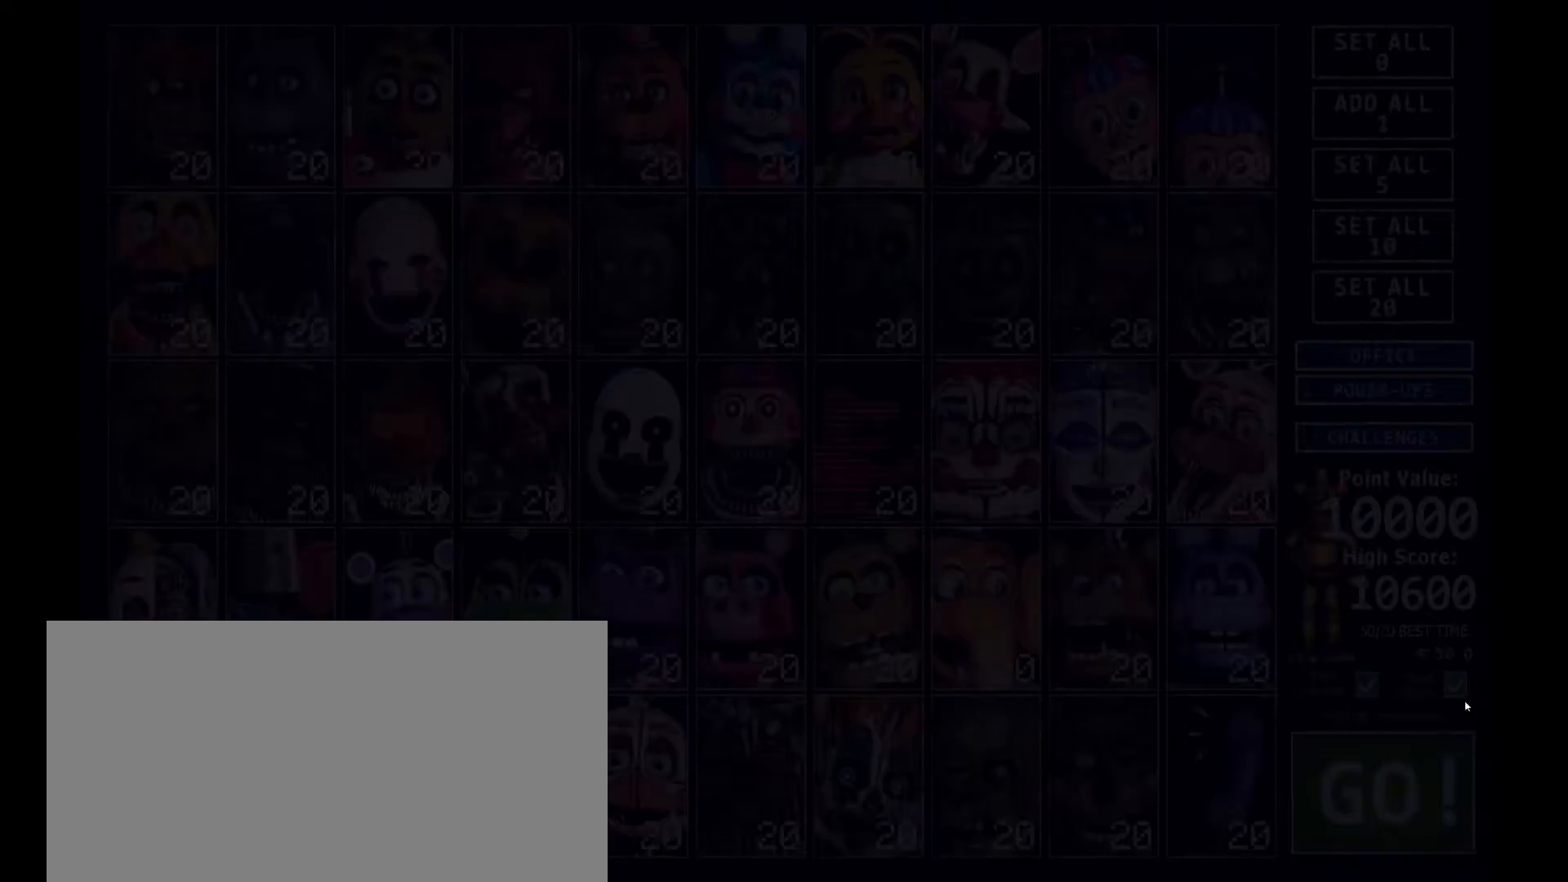
{"keys": [], "mouse": ["left"], "events": [[467, "mouse_left", "down"]]}
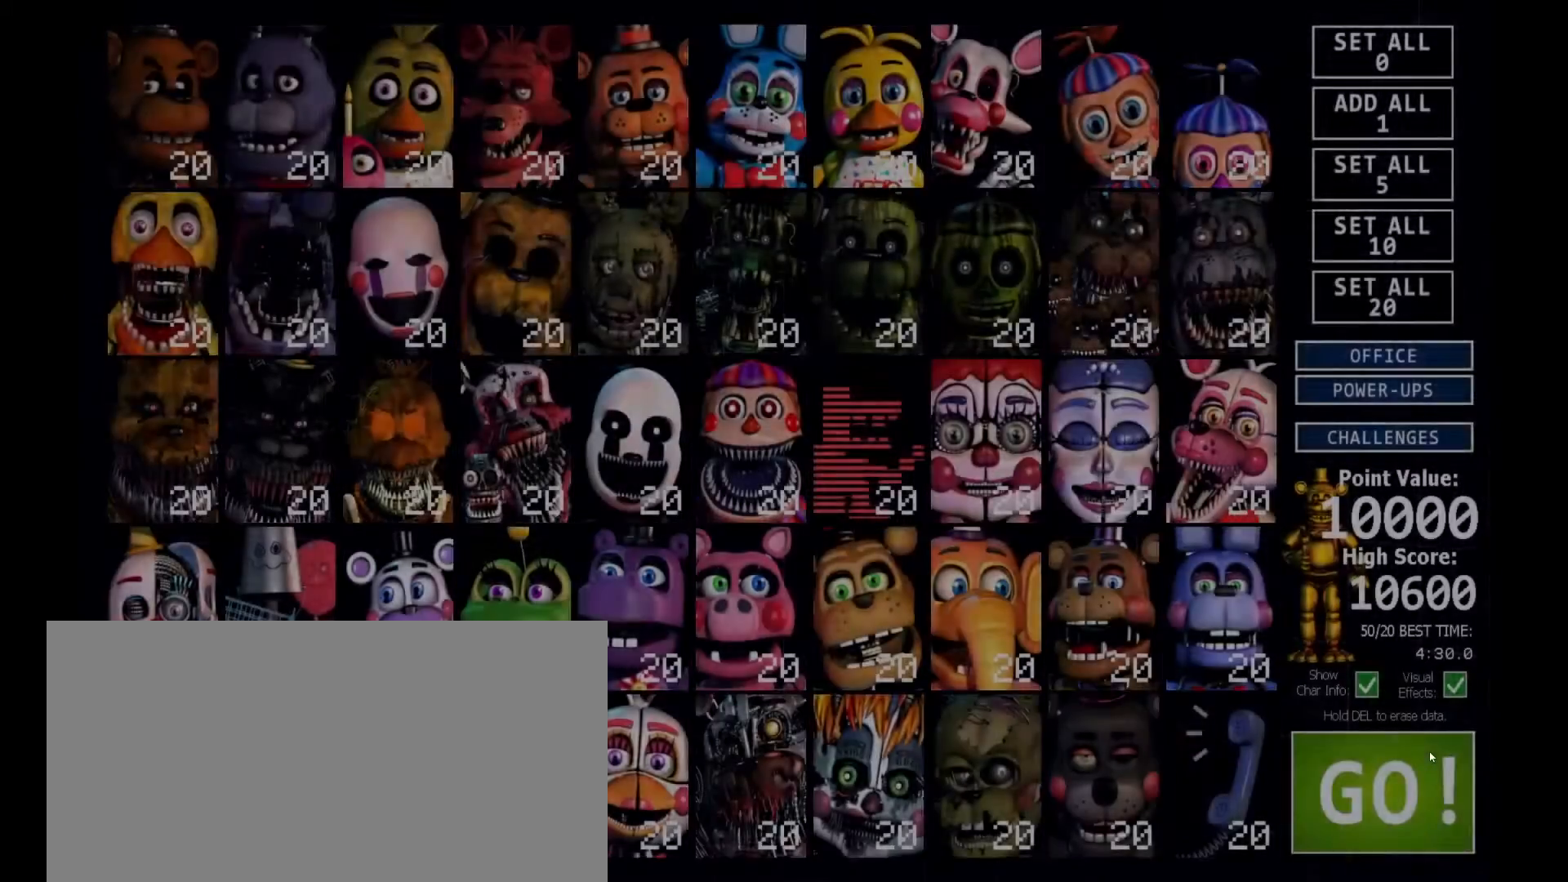
{"keys": [], "mouse": [], "events": [[67, "mouse_left", "up"]]}
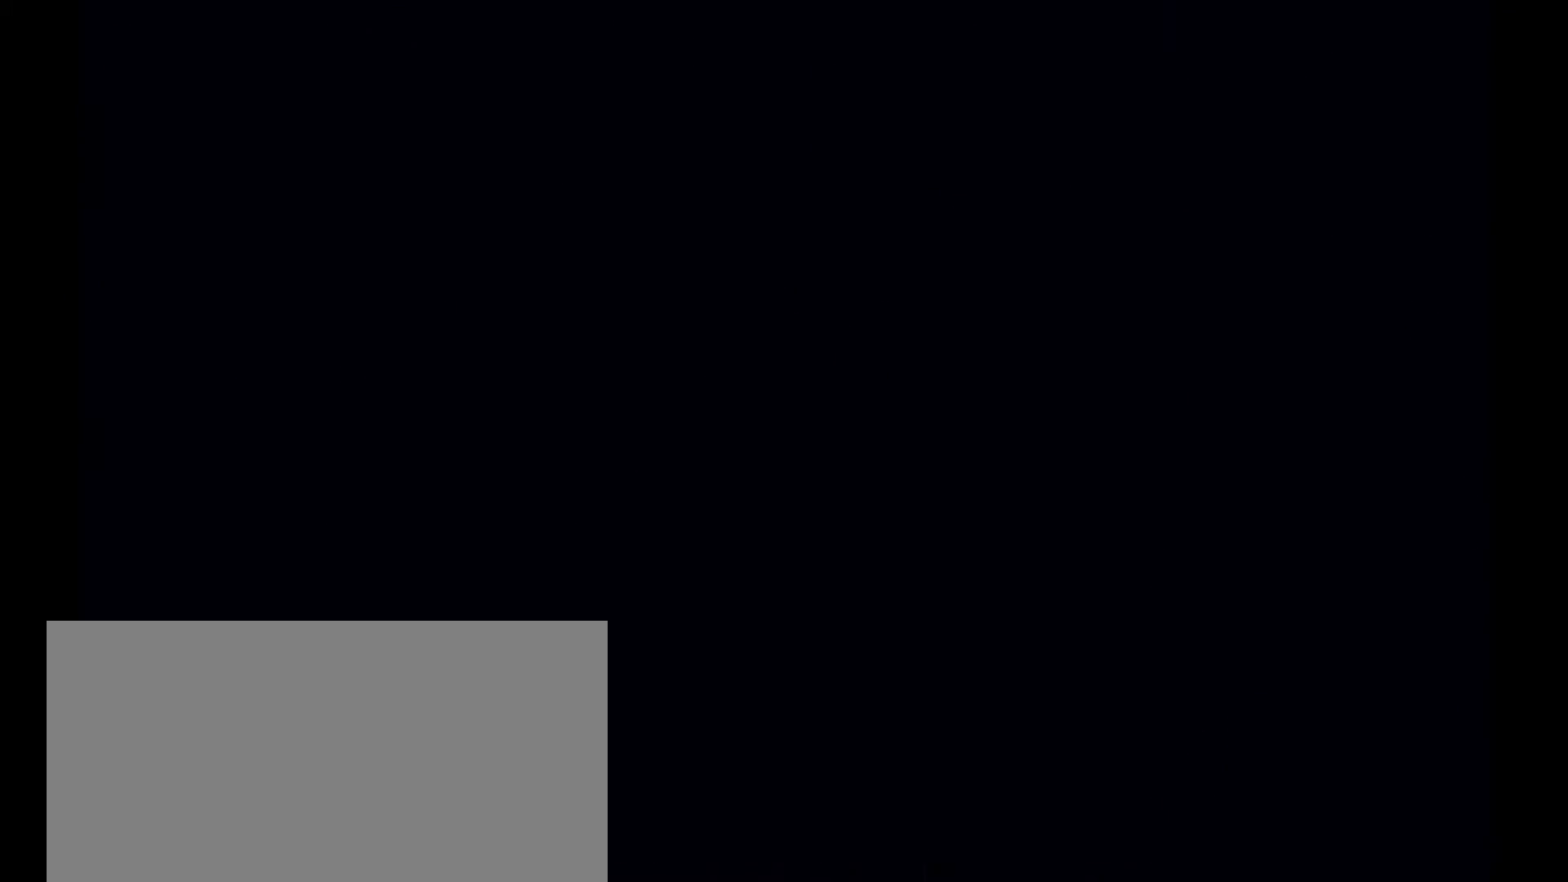
{"keys": [], "mouse": [], "events": []}
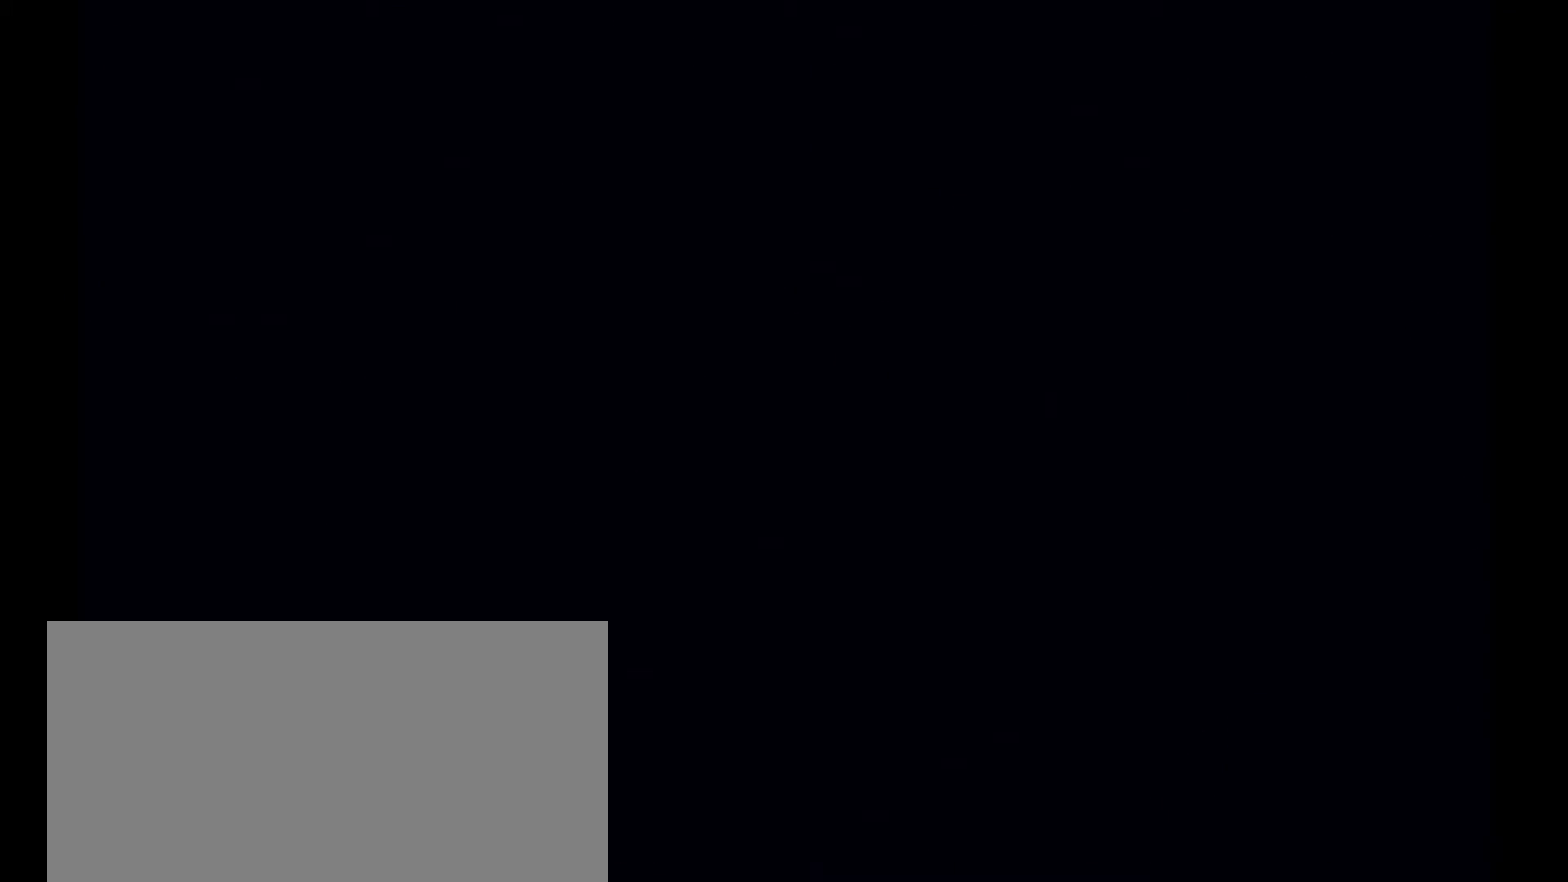
{"keys": [], "mouse": [], "events": []}
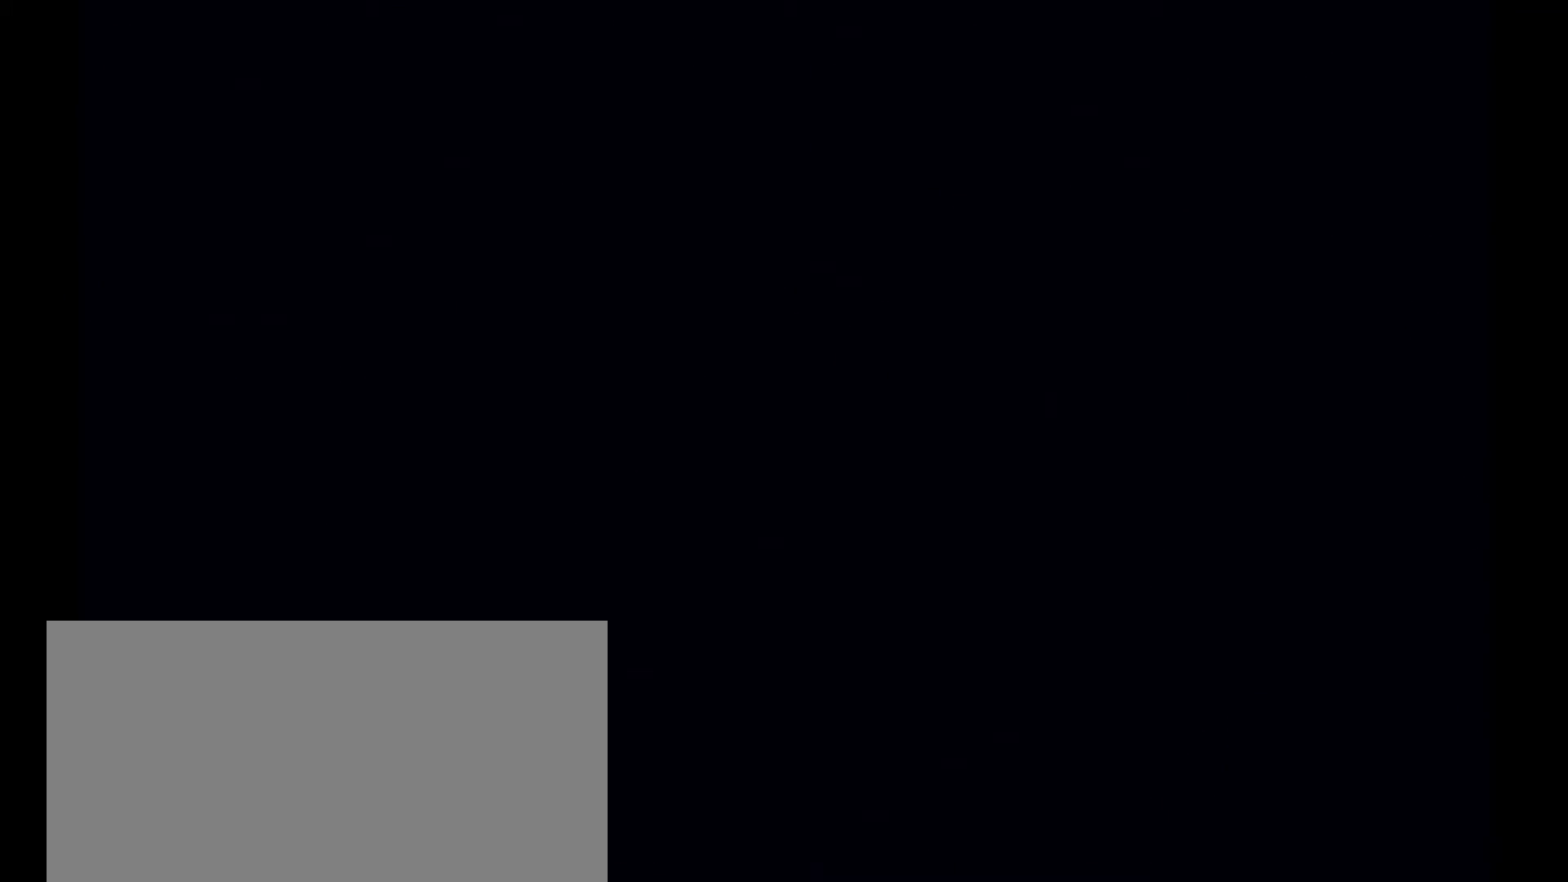
{"keys": [], "mouse": [], "events": []}
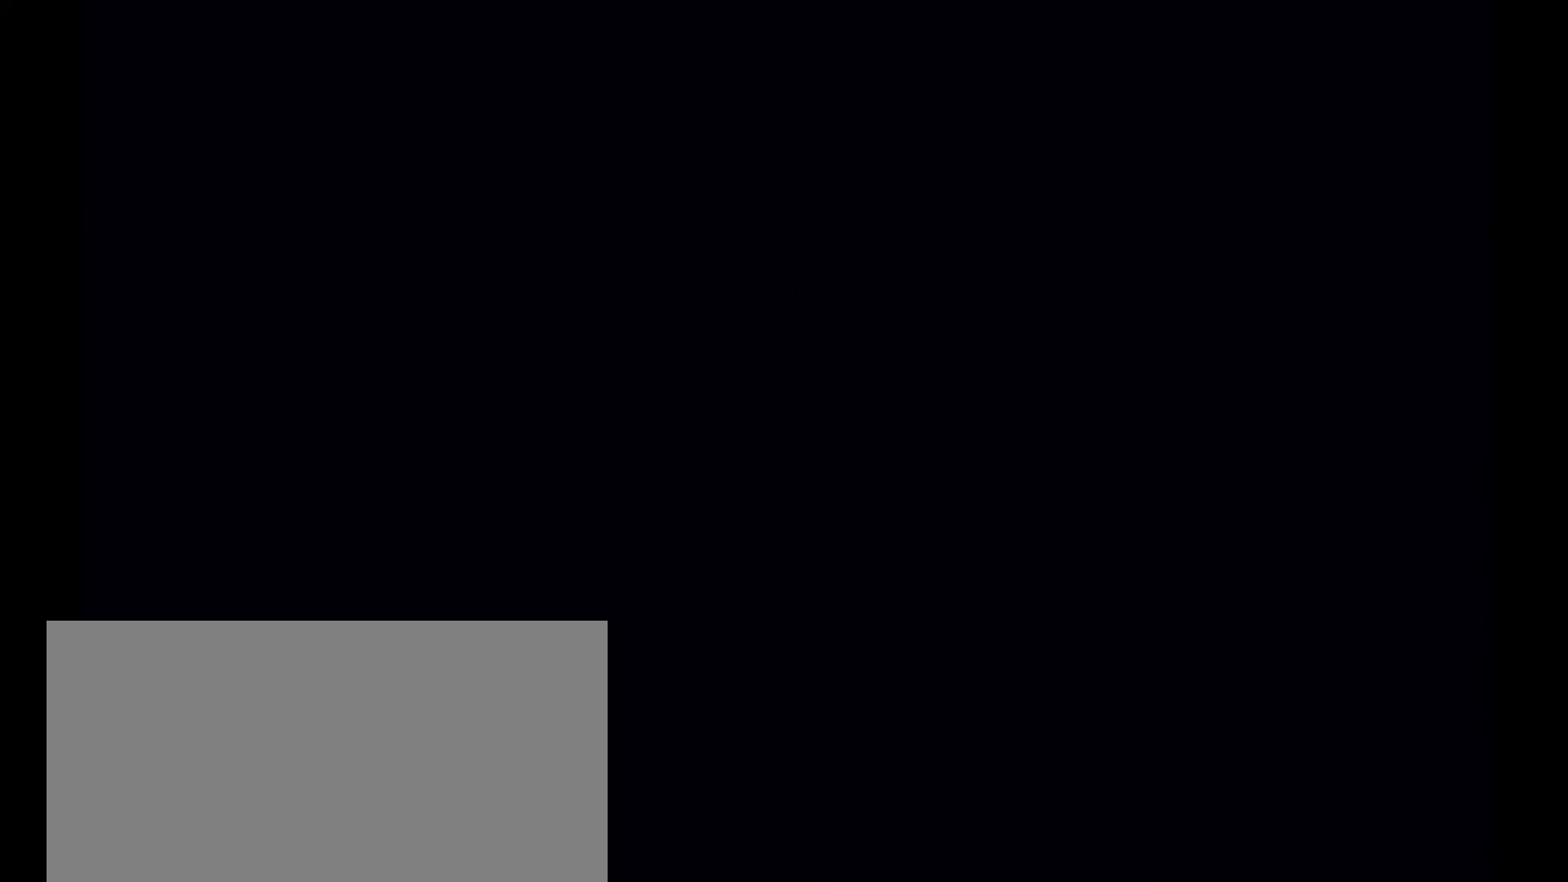
{"keys": [], "mouse": [], "events": []}
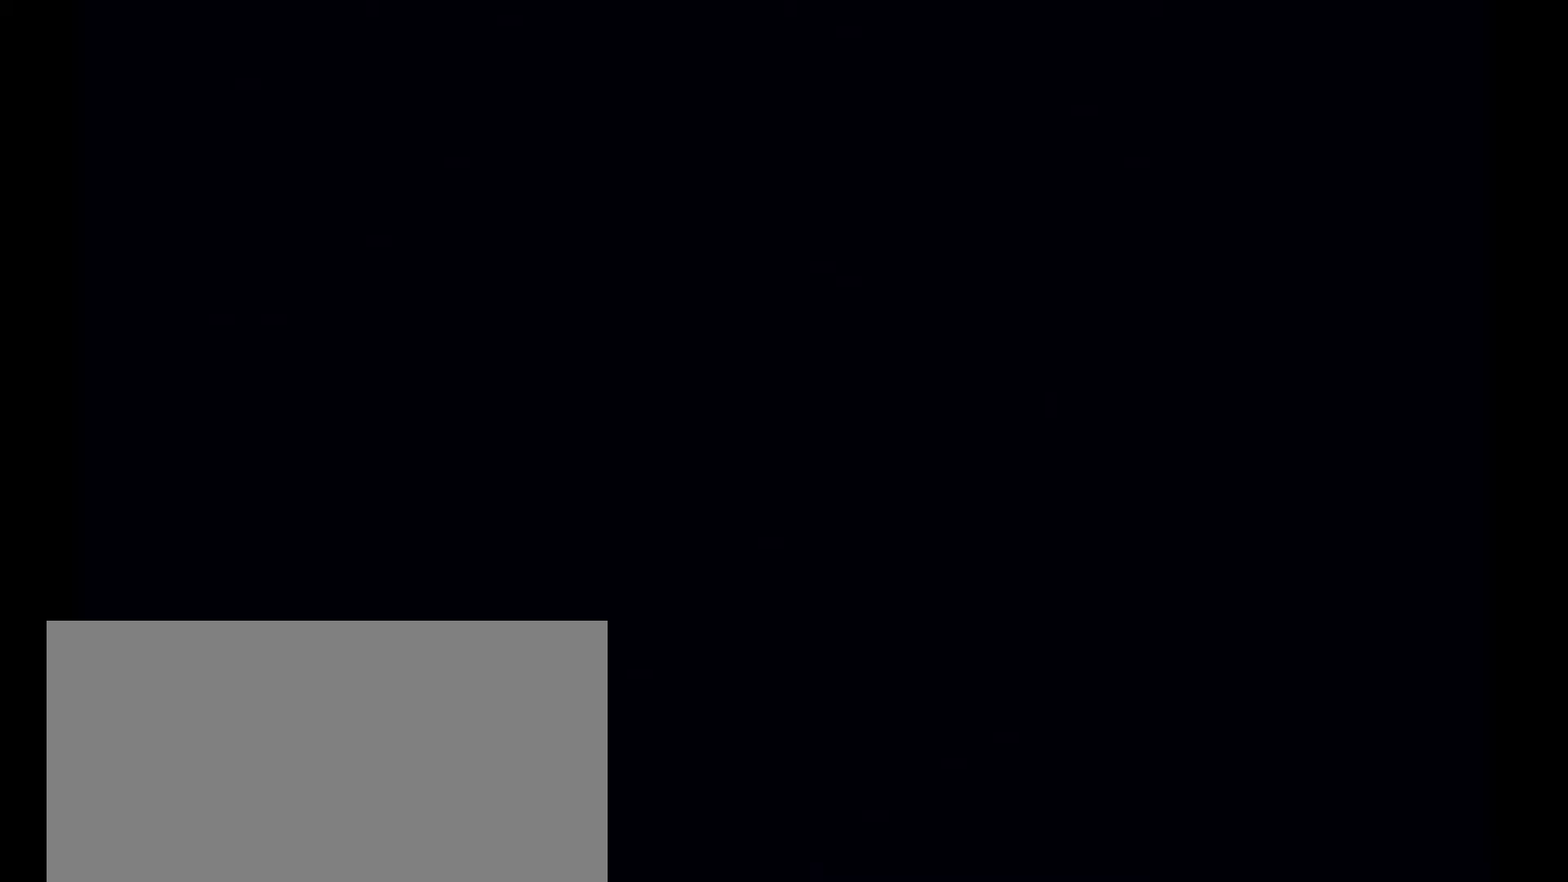
{"keys": [], "mouse": [], "events": []}
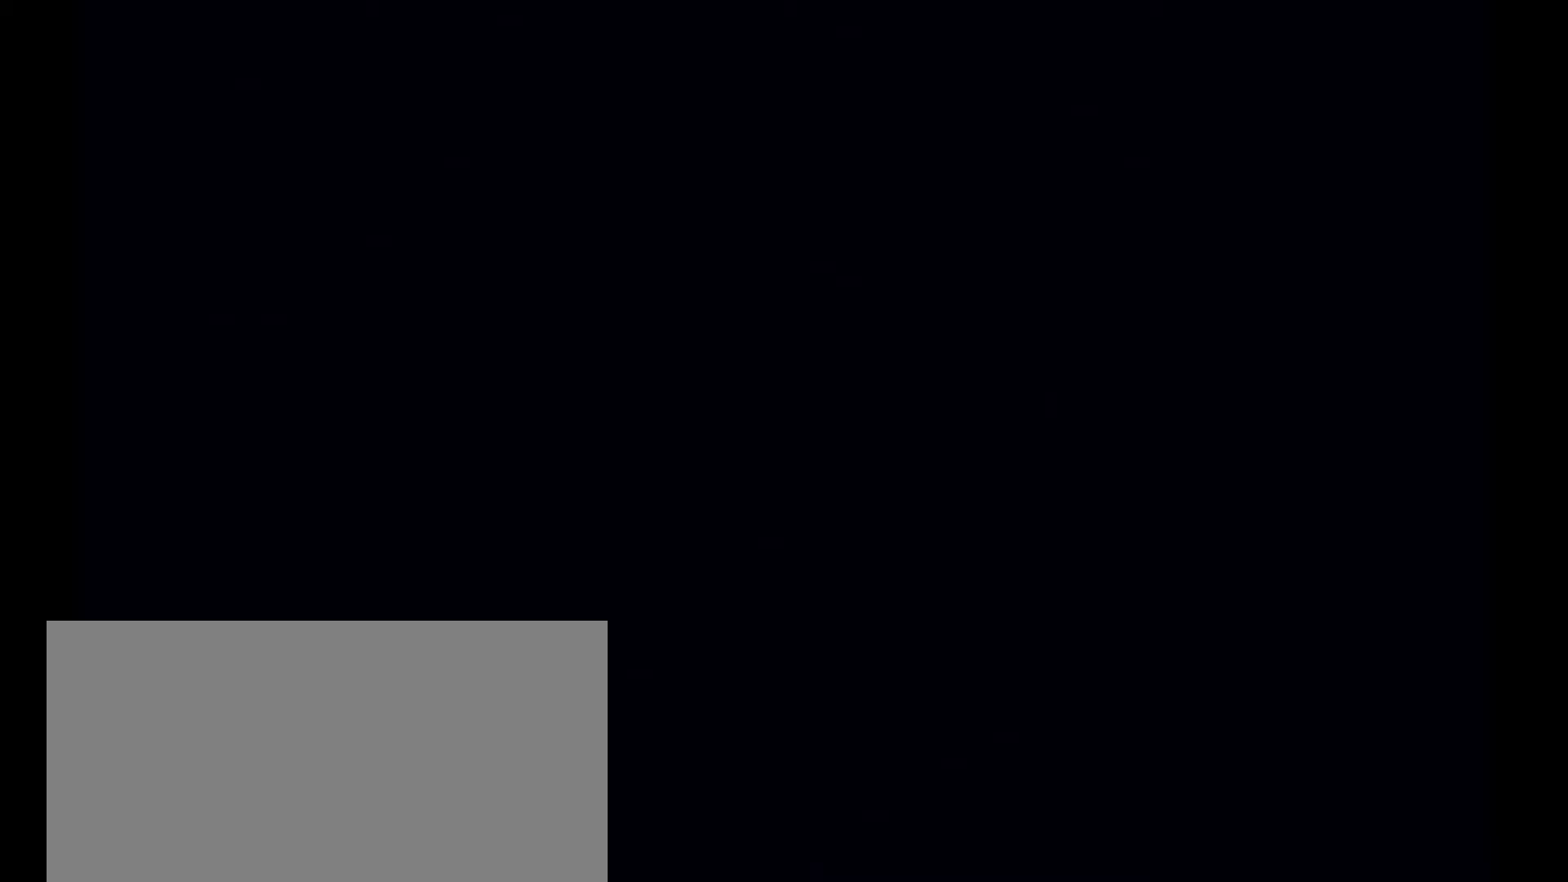
{"keys": [], "mouse": [], "events": []}
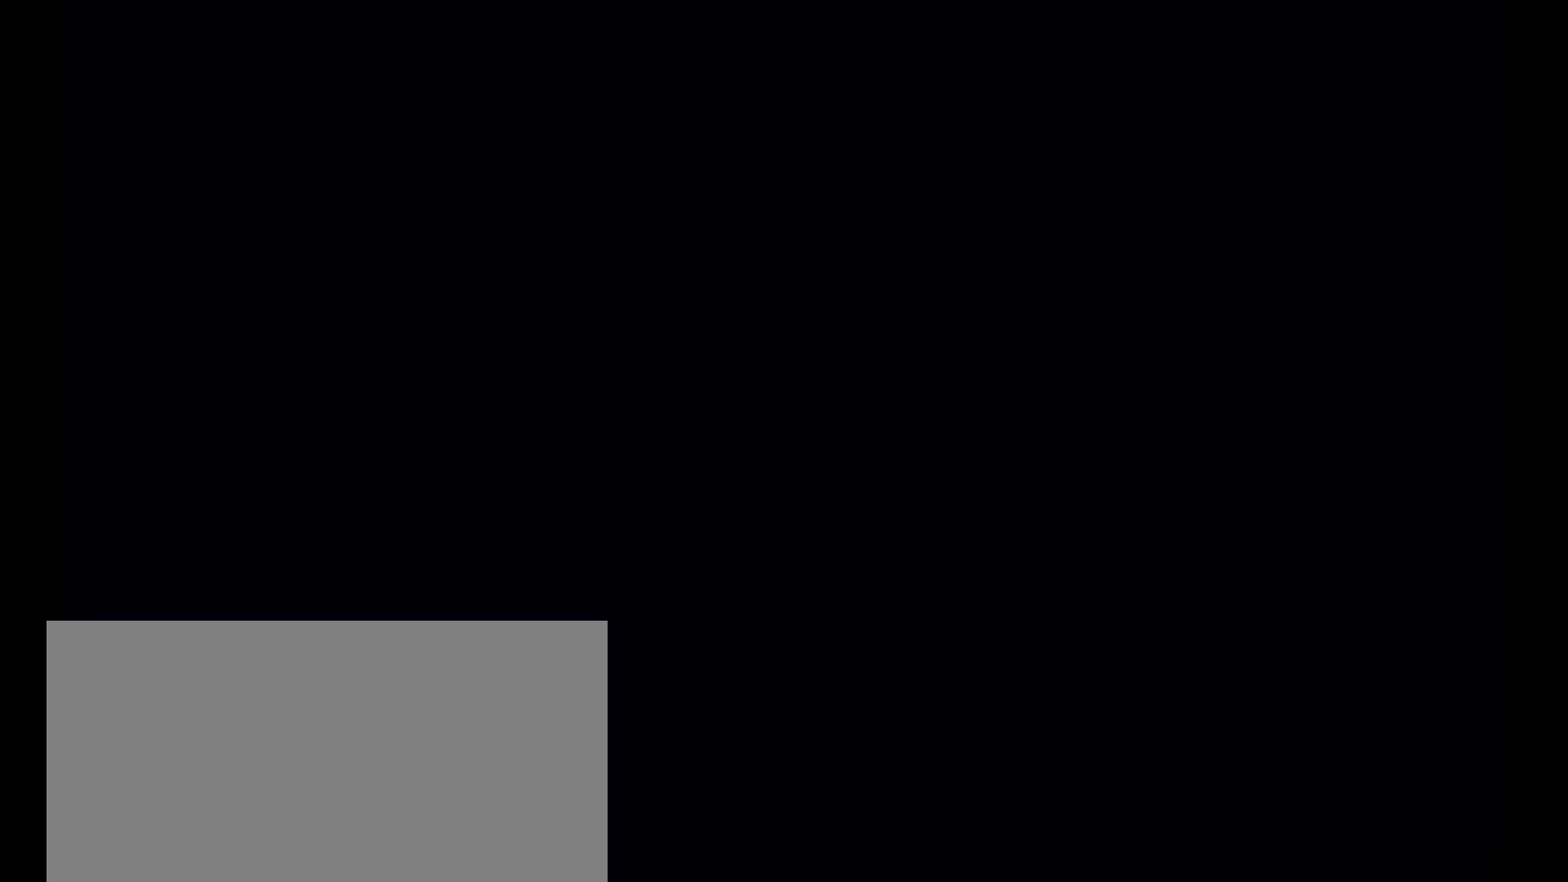
{"keys": ["1", "space"], "mouse": [], "events": [[100, "1", "down"], [167, "space", "down"]]}
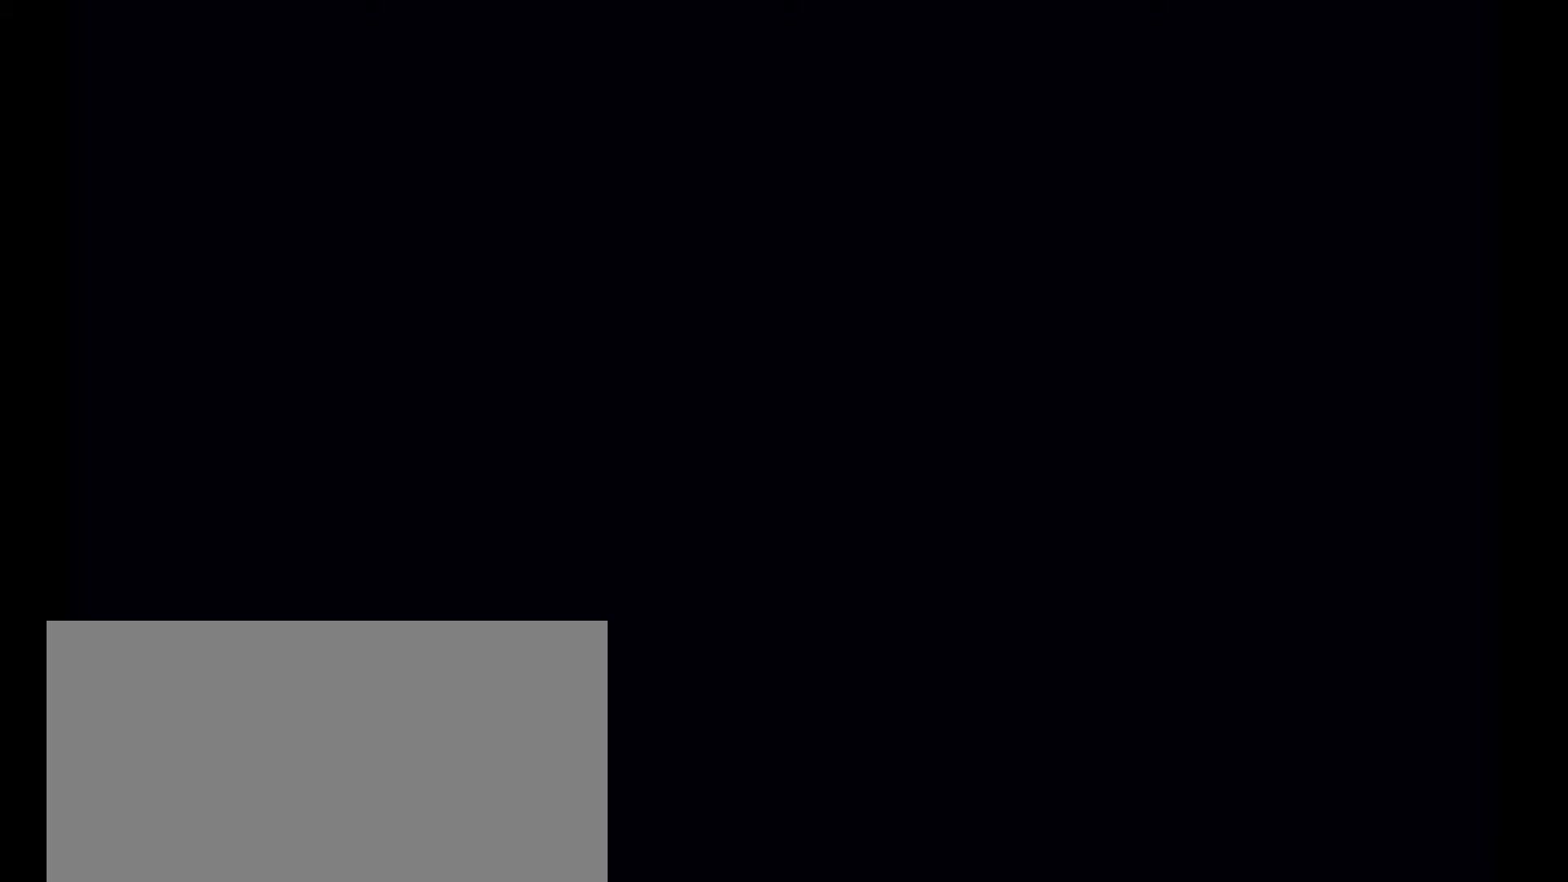
{"keys": [], "mouse": [], "events": [[467, "1", "up"], [467, "space", "up"]]}
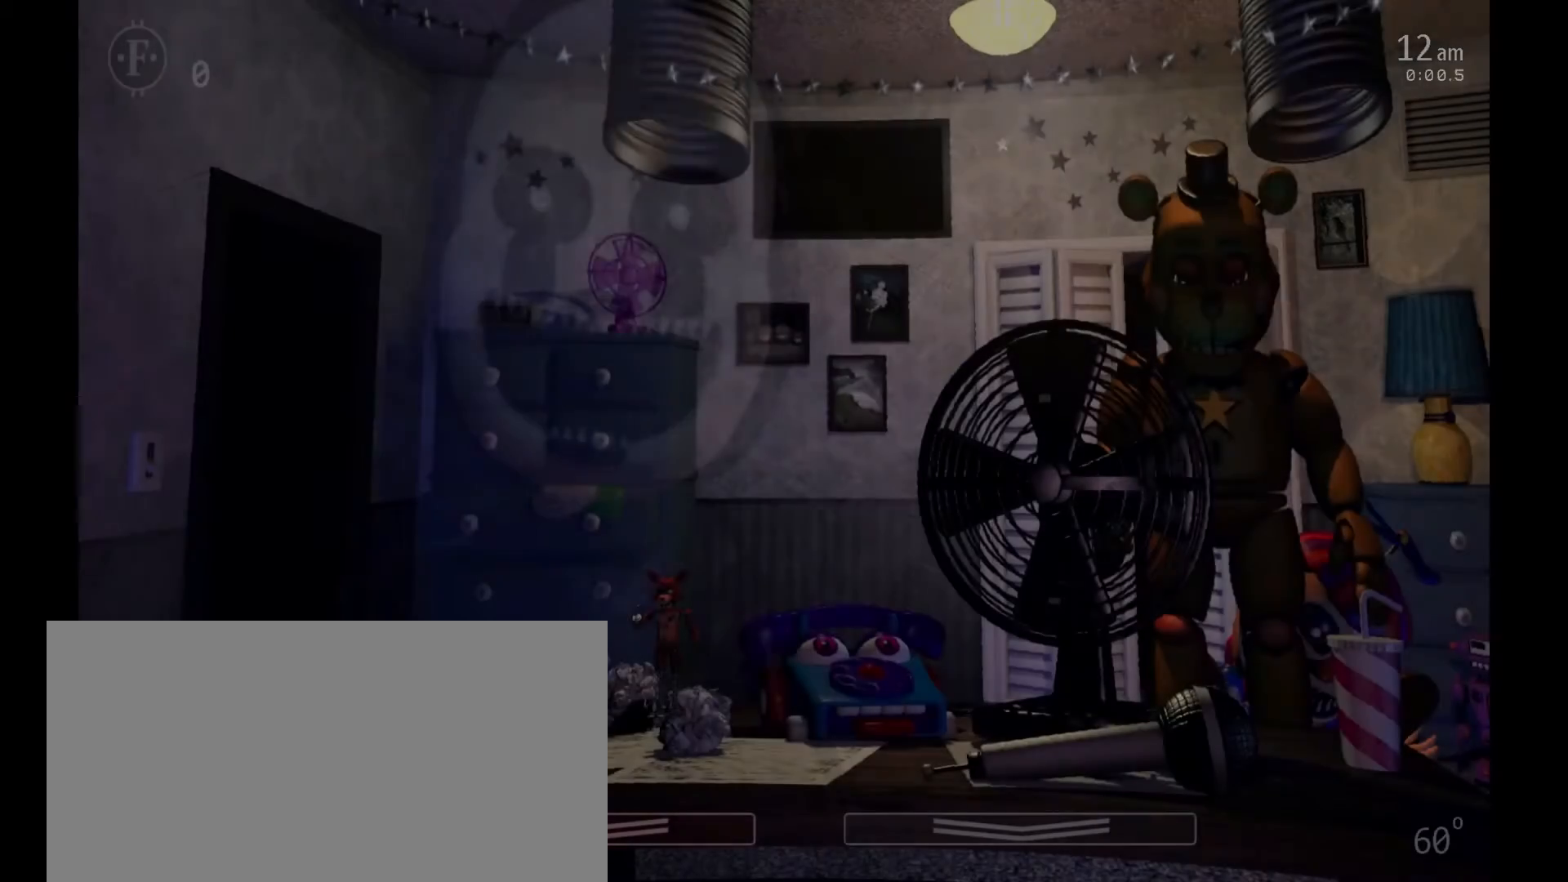
{"keys": ["s"], "mouse": [], "events": [[167, "mouse_left", "down"], [233, "mouse_left", "up"], [300, "mouse_left", "down"], [367, "mouse_left", "up"], [433, "mouse_left", "down"], [467, "mouse_left", "up"], [500, "s", "down"]]}
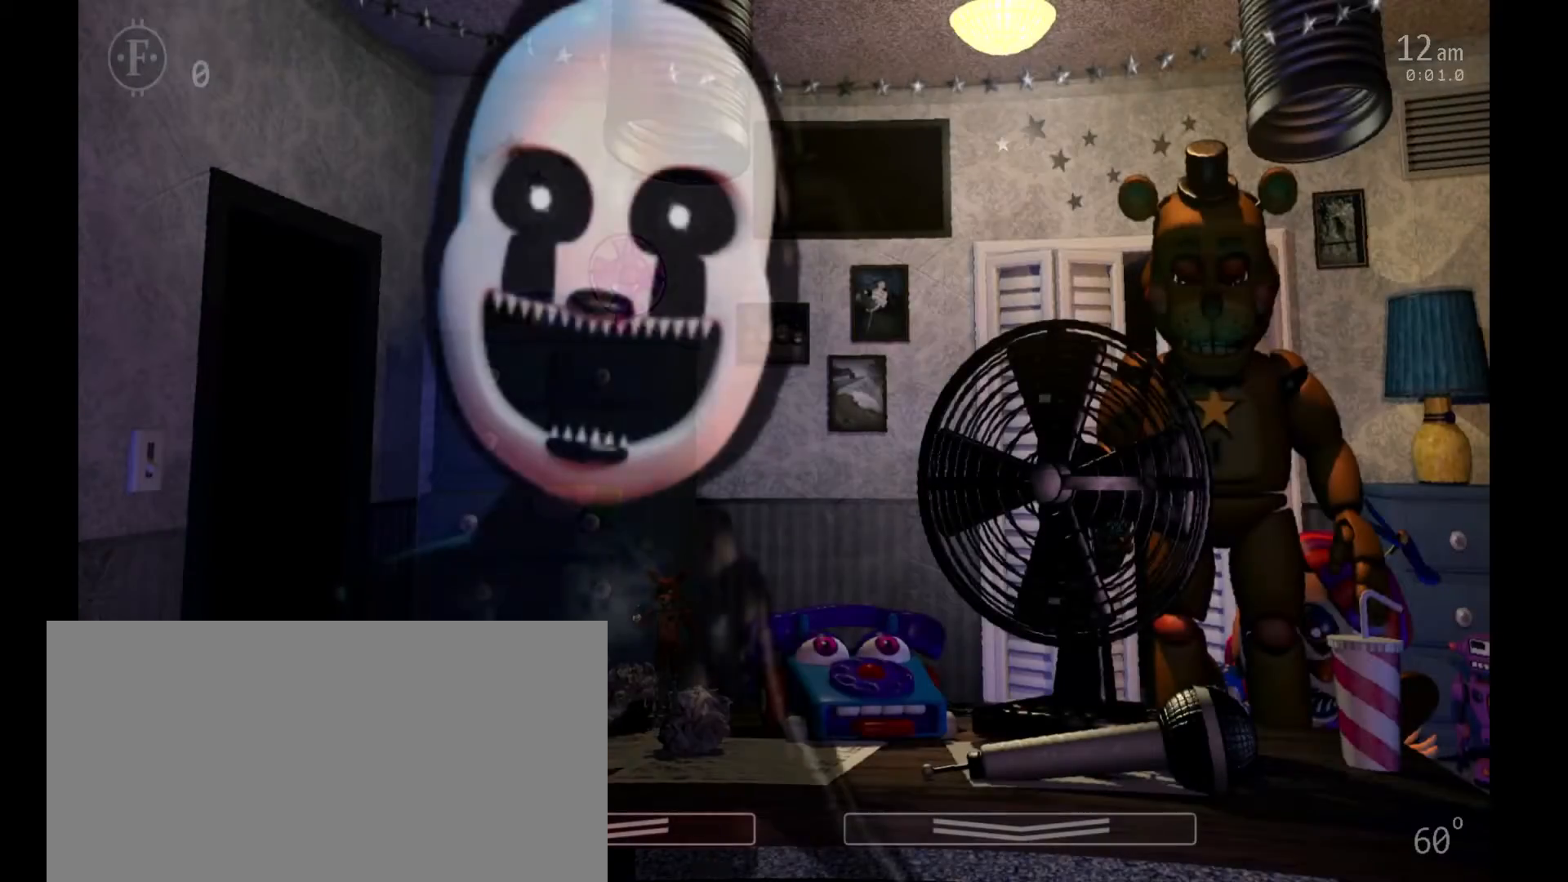
{"keys": ["f"], "mouse": [], "events": [[133, "s", "up"], [267, "mouse_left", "down"], [367, "mouse_left", "up"], [467, "f", "down"]]}
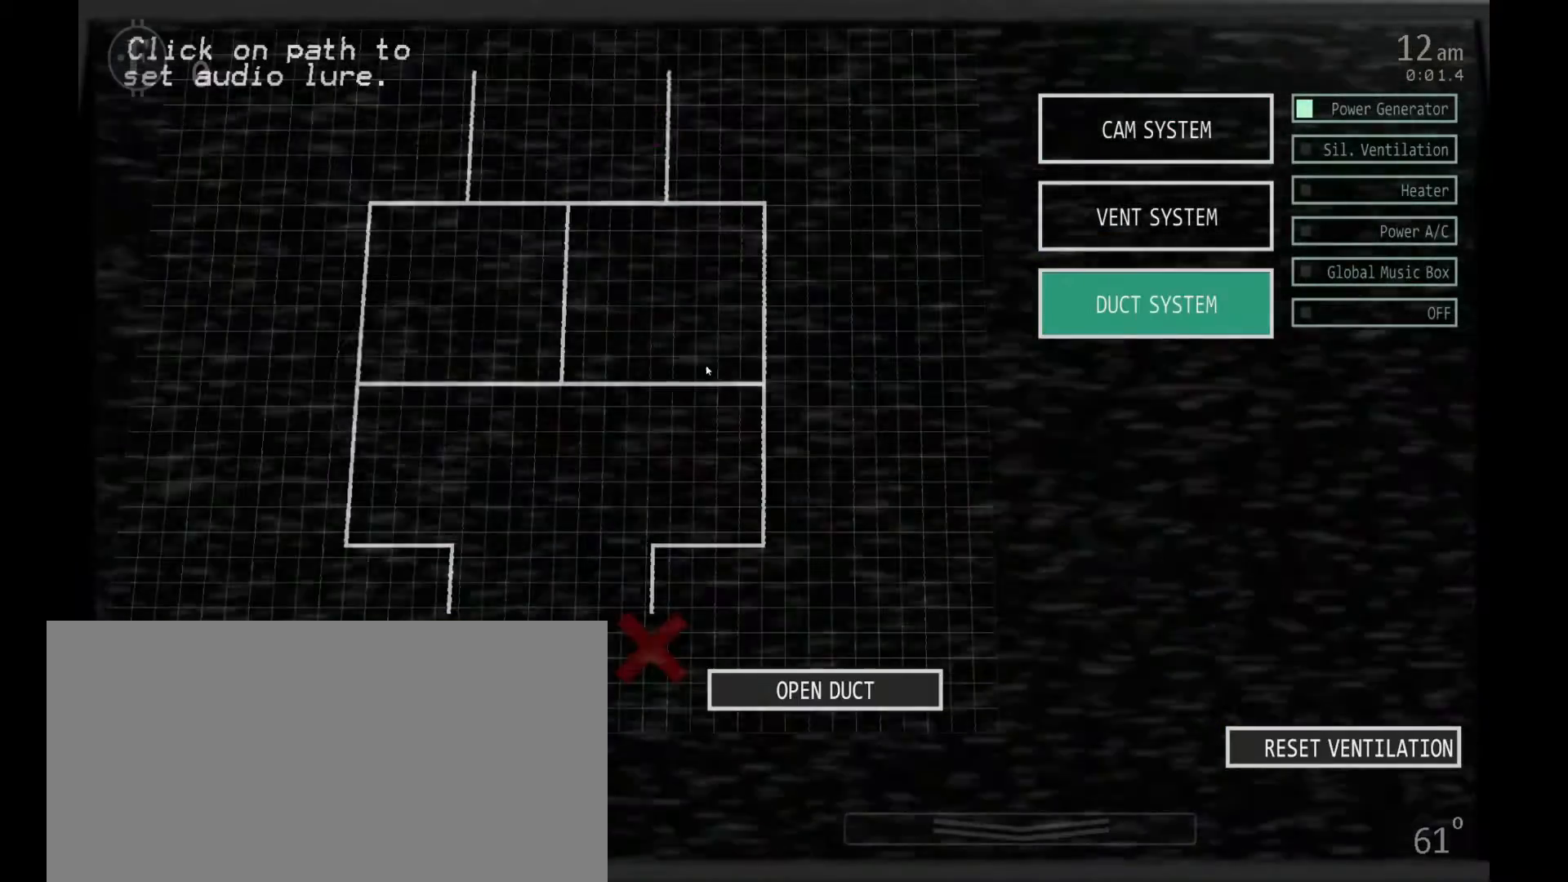
{"keys": [], "mouse": [], "events": [[67, "f", "up"], [67, "mouse_left", "down"], [167, "mouse_left", "up"], [333, "mouse_left", "down"], [433, "mouse_left", "up"]]}
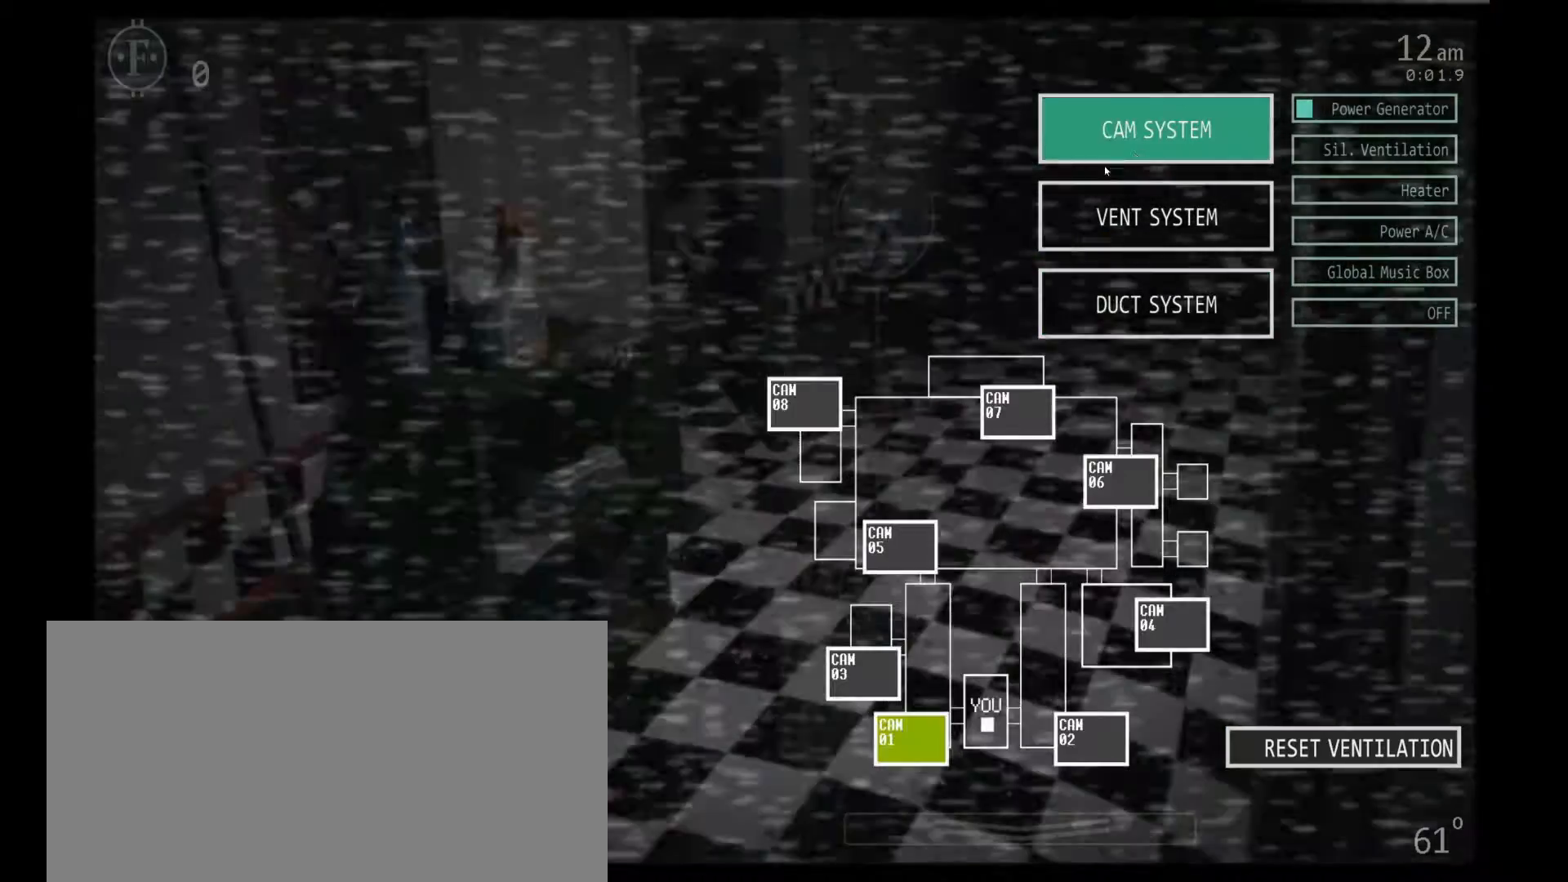
{"keys": [], "mouse": [], "events": [[100, "f", "down"], [200, "f", "up"], [233, "mouse_left", "down"], [333, "mouse_left", "up"], [433, "mouse_left", "down"], [500, "mouse_left", "up"]]}